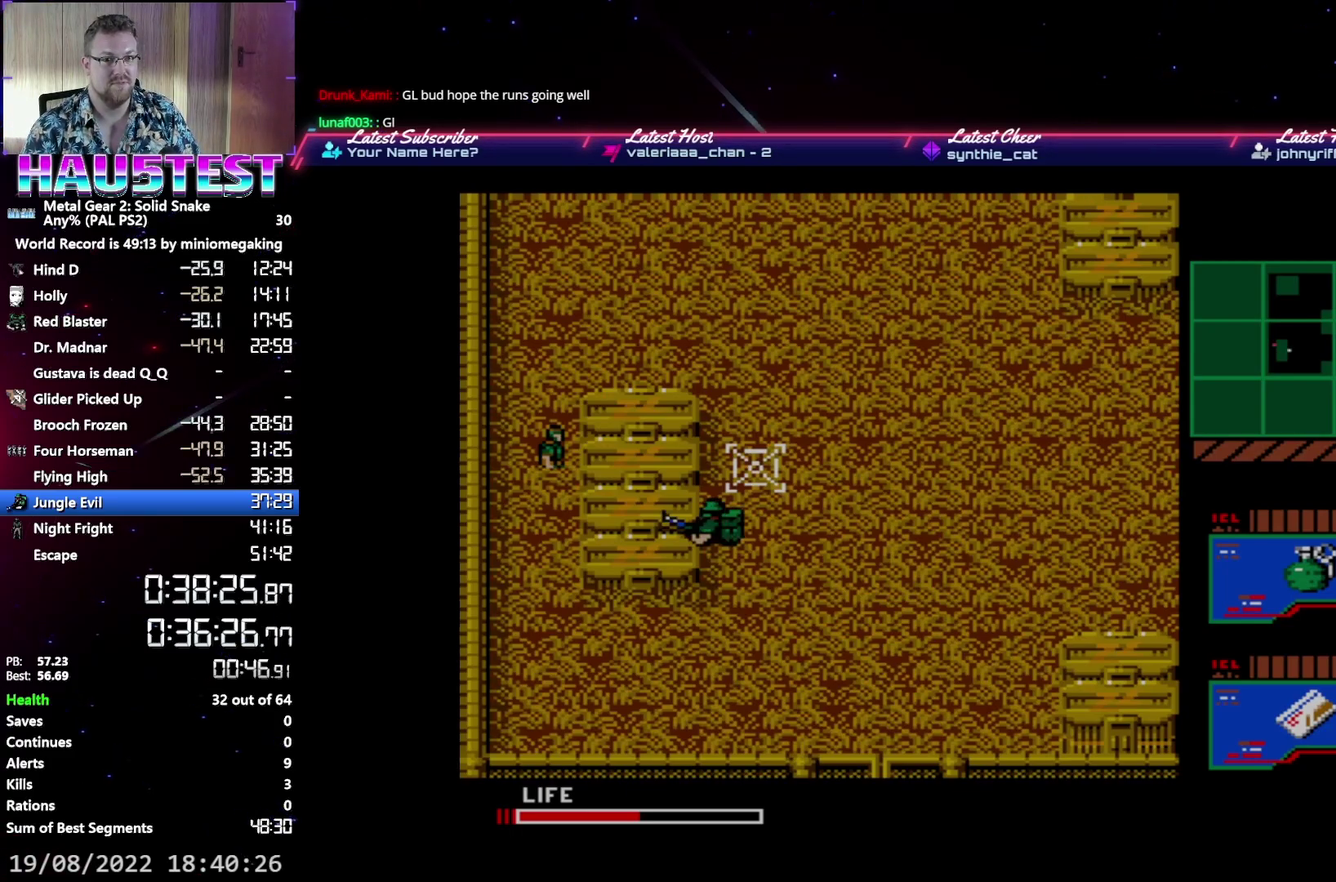
Gameplay with a controller (Xbox layout); each line is a JSON object with the inputs held at the frame after it. "events" lists button and stick changes between this image and that frame as [ms after this image, input, new state], when the widget could be followed in between. Not read: L3 R3 left_stick right_stick.
{"buttons": ["DPAD_DOWN"], "events": [[217, "DPAD_DOWN", "down"]]}
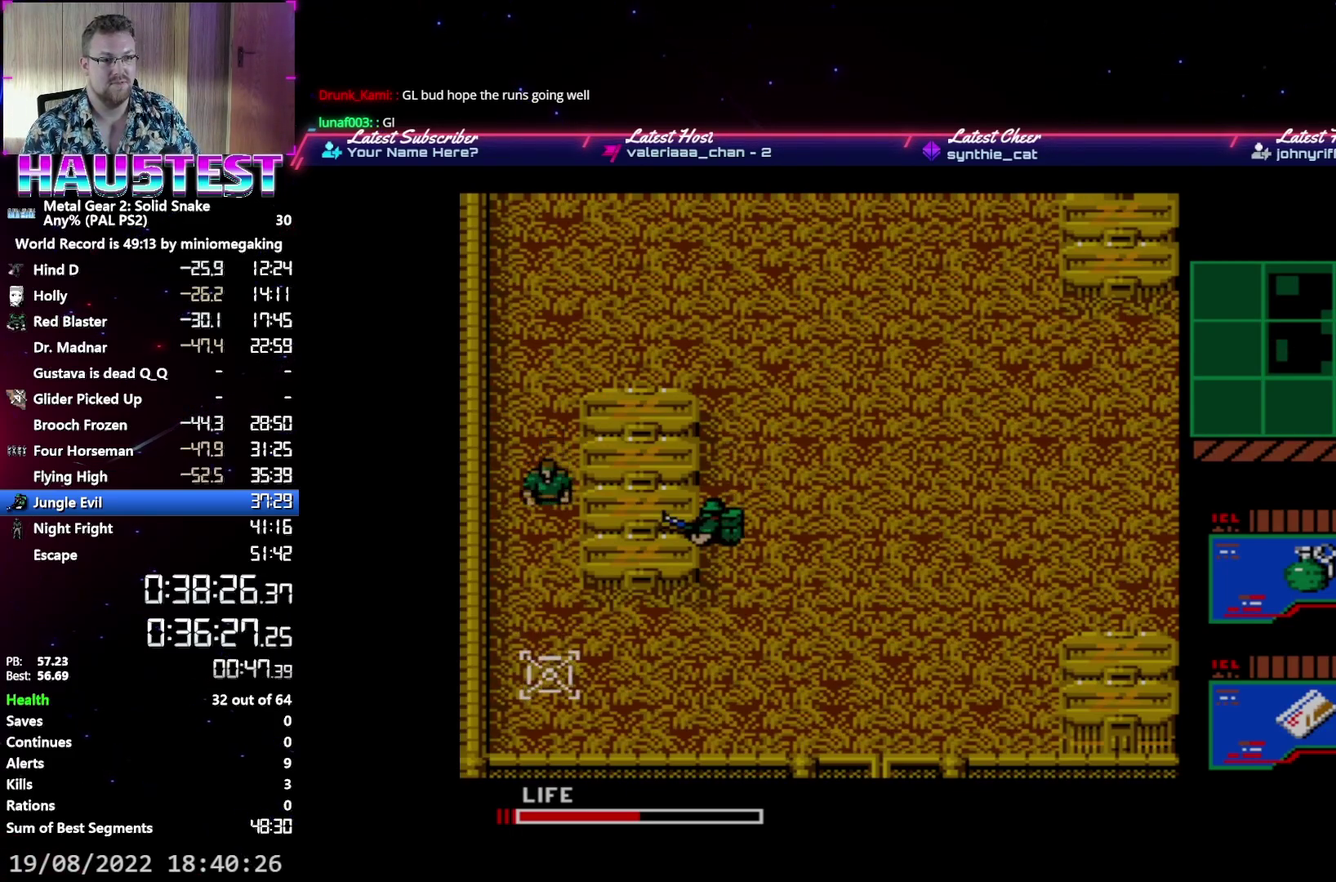
{"buttons": [], "events": [[83, "DPAD_DOWN", "up"], [83, "DPAD_RIGHT", "down"], [250, "DPAD_RIGHT", "up"], [267, "X", "down"], [367, "X", "up"]]}
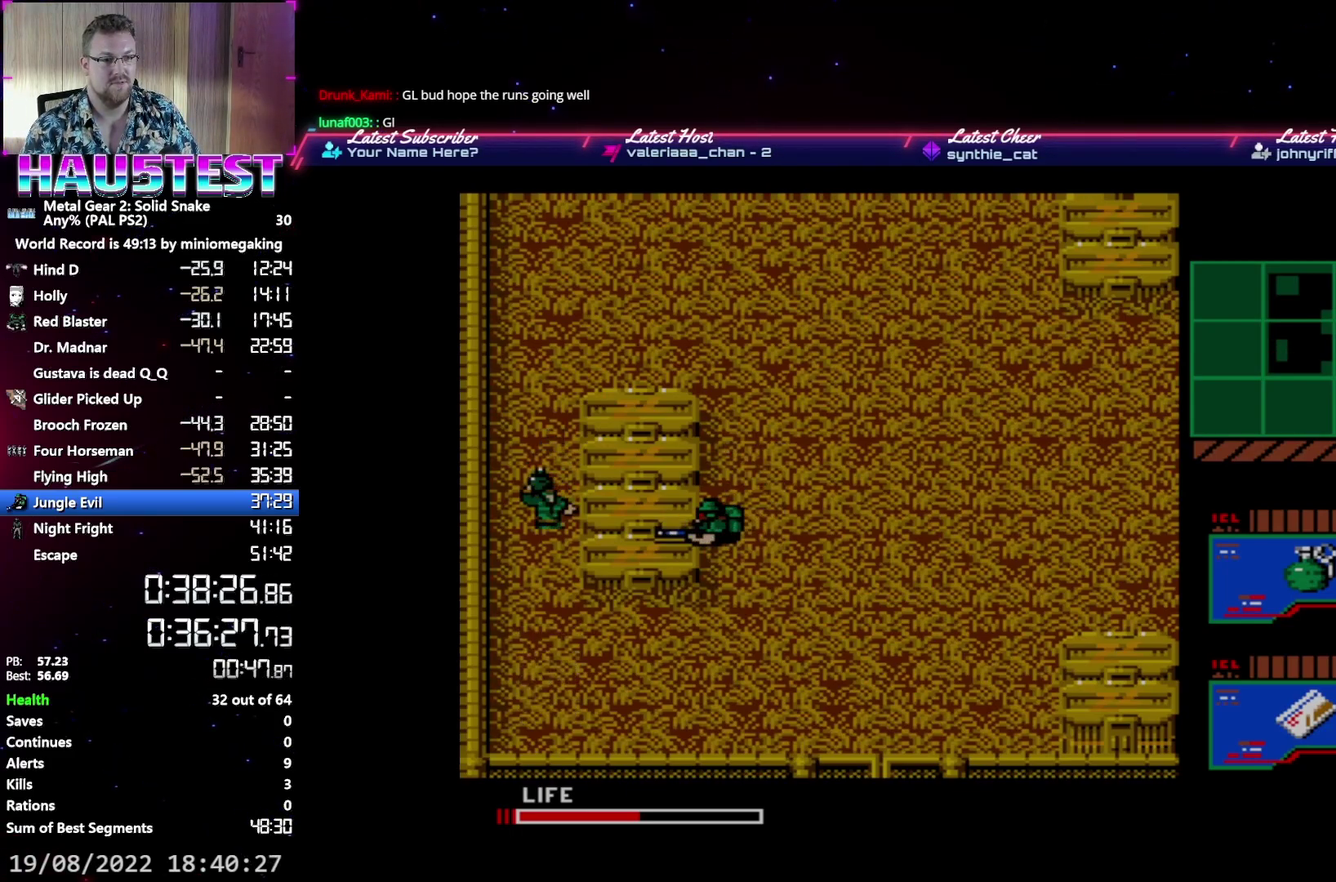
{"buttons": [], "events": []}
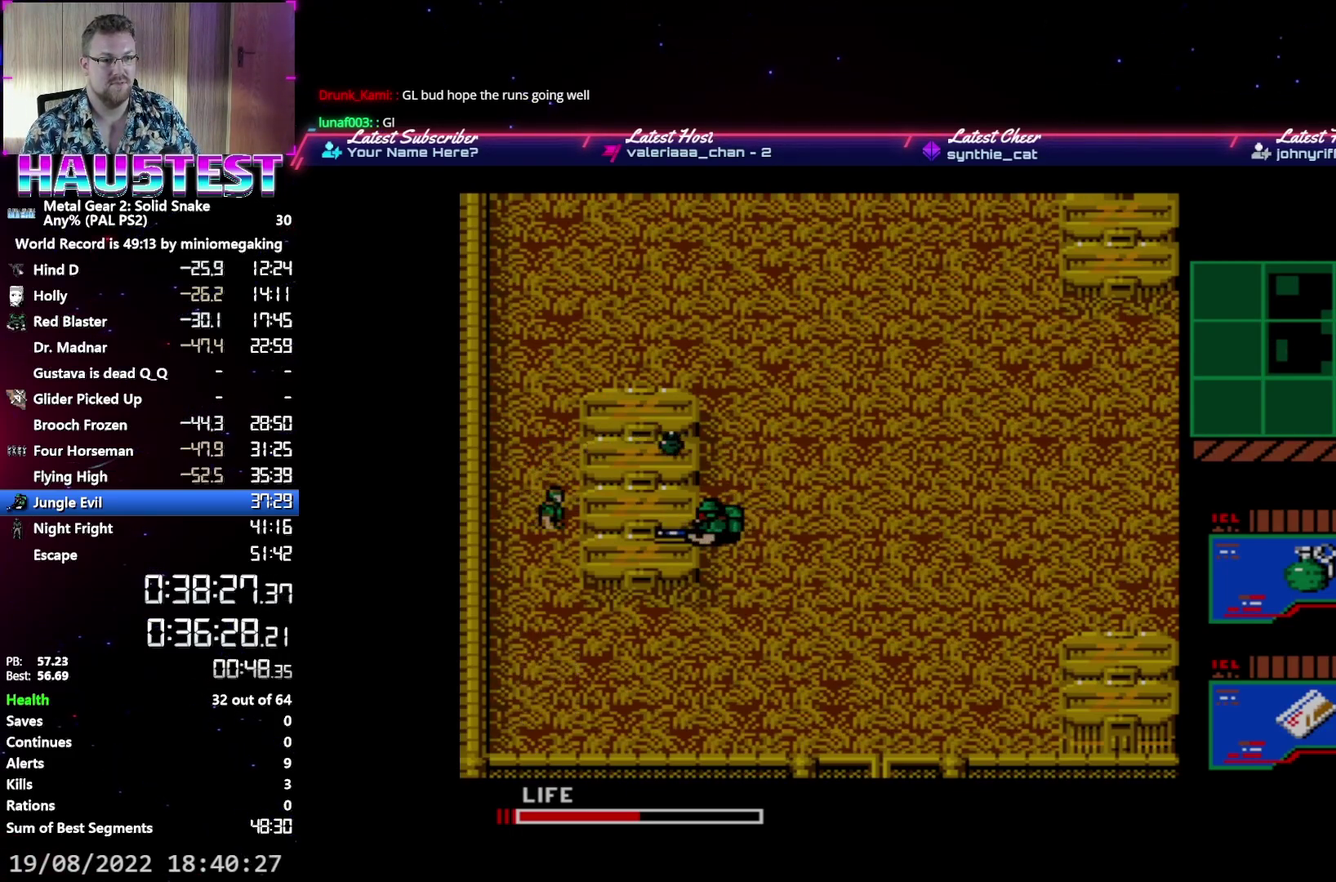
{"buttons": [], "events": []}
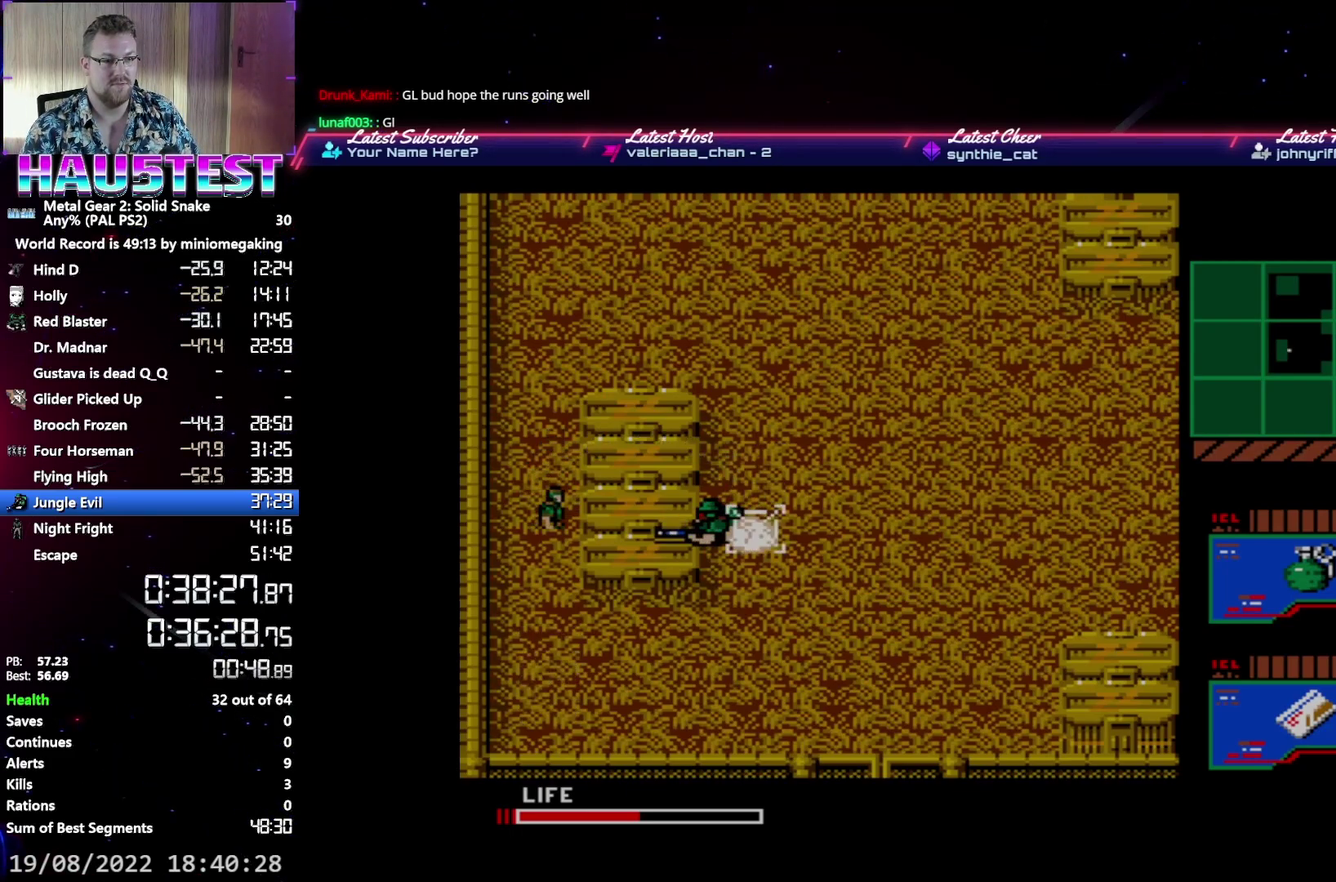
{"buttons": [], "events": []}
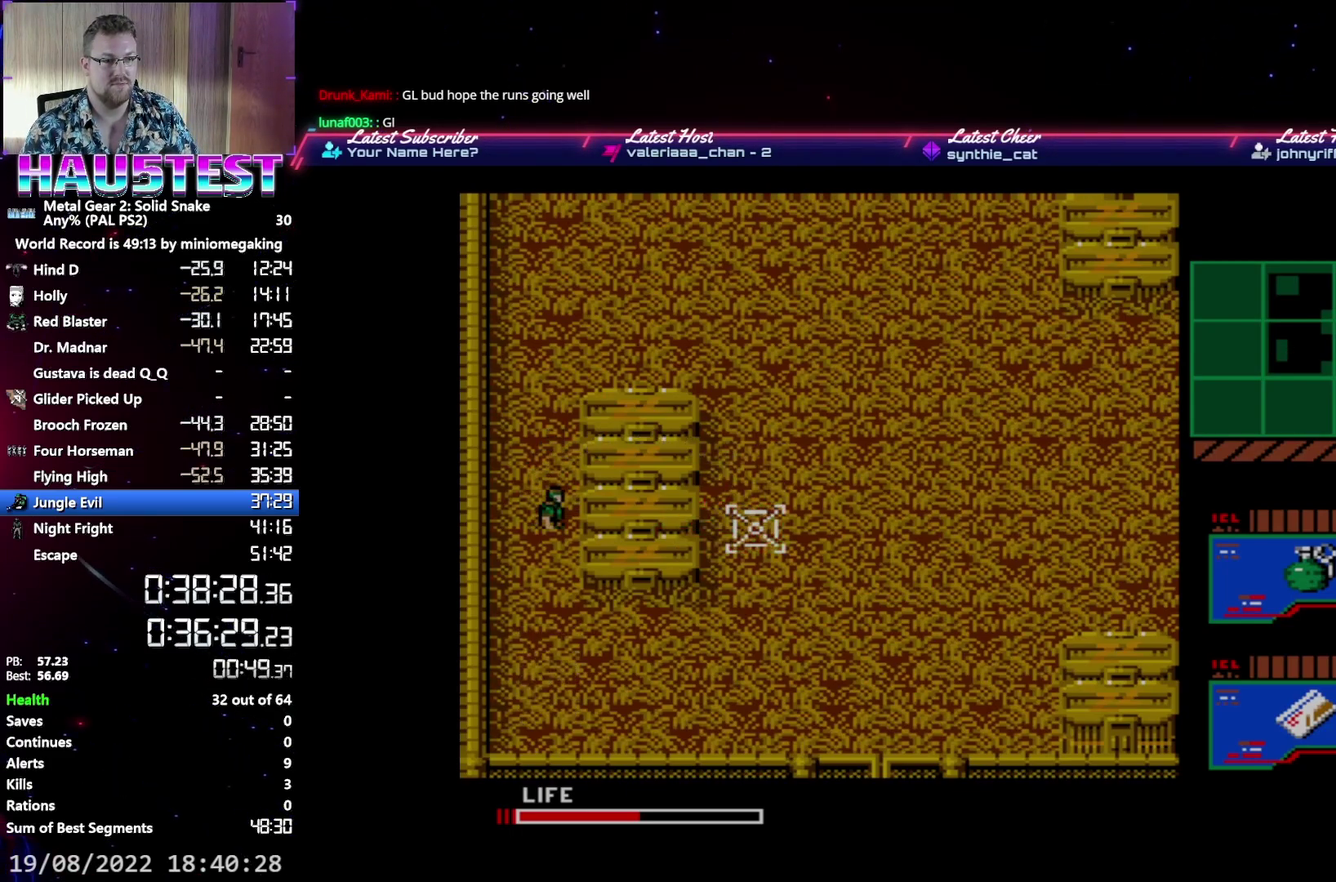
{"buttons": [], "events": []}
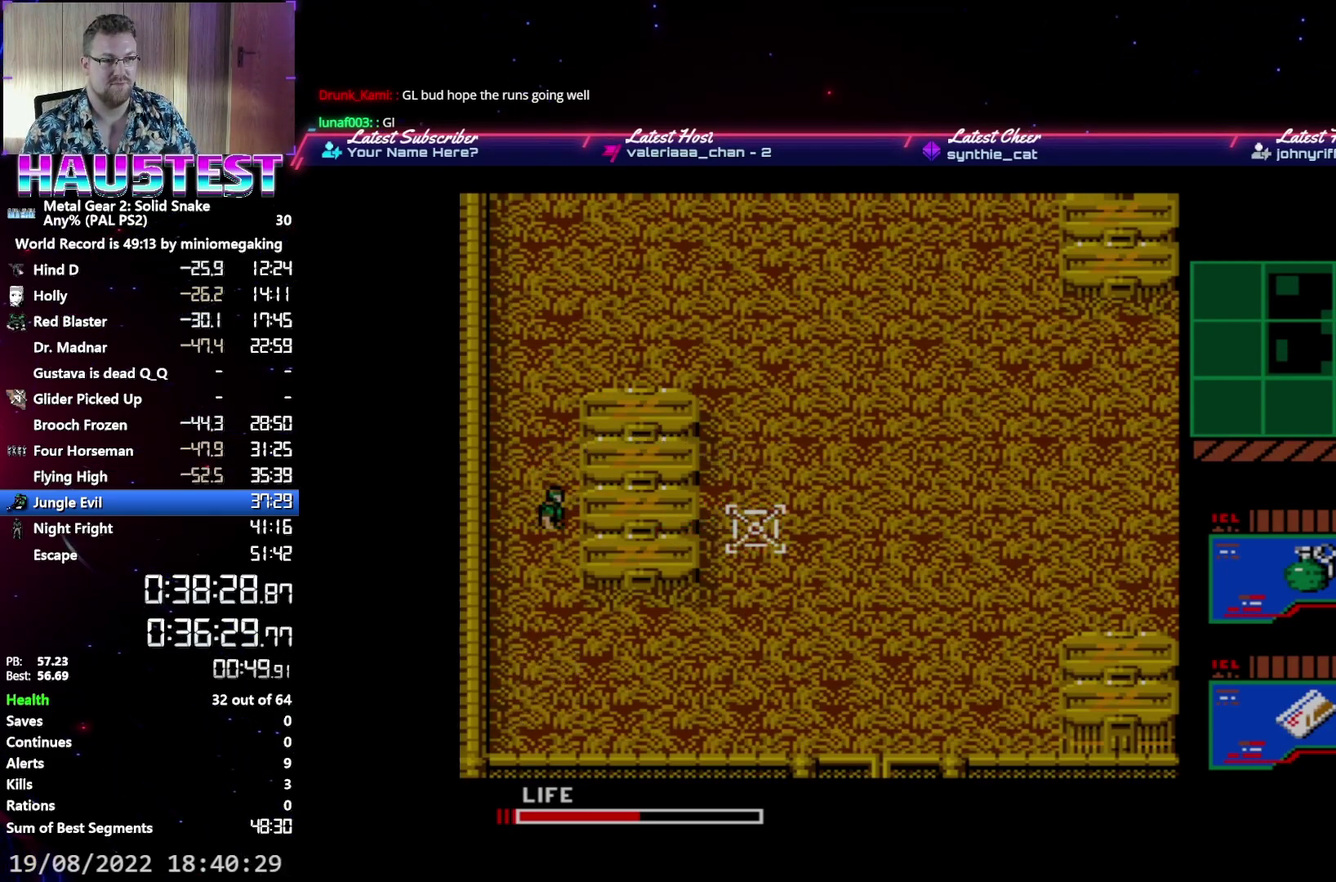
{"buttons": [], "events": []}
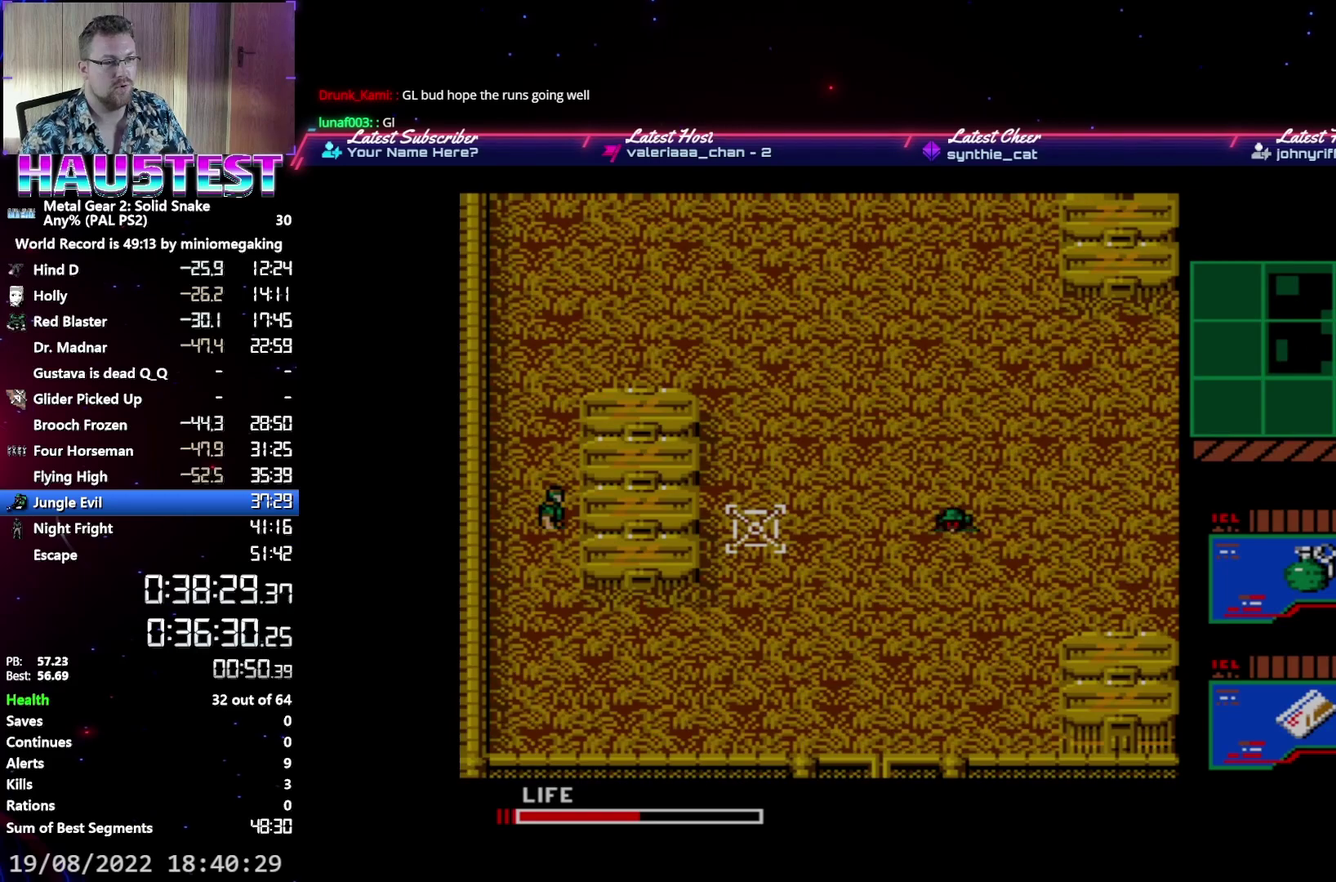
{"buttons": [], "events": []}
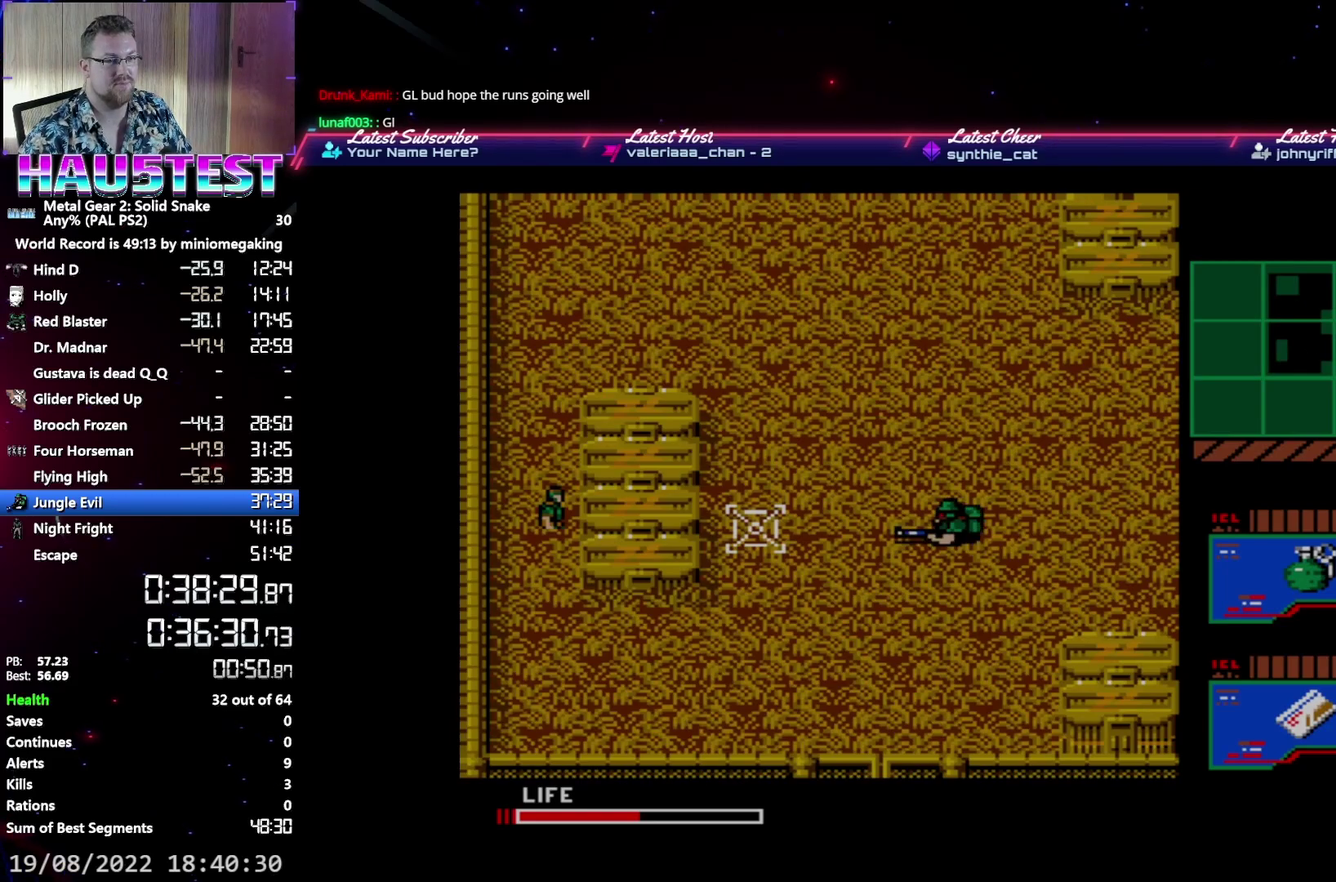
{"buttons": ["DPAD_DOWN"], "events": [[317, "DPAD_DOWN", "down"], [333, "DPAD_LEFT", "down"], [483, "DPAD_LEFT", "up"]]}
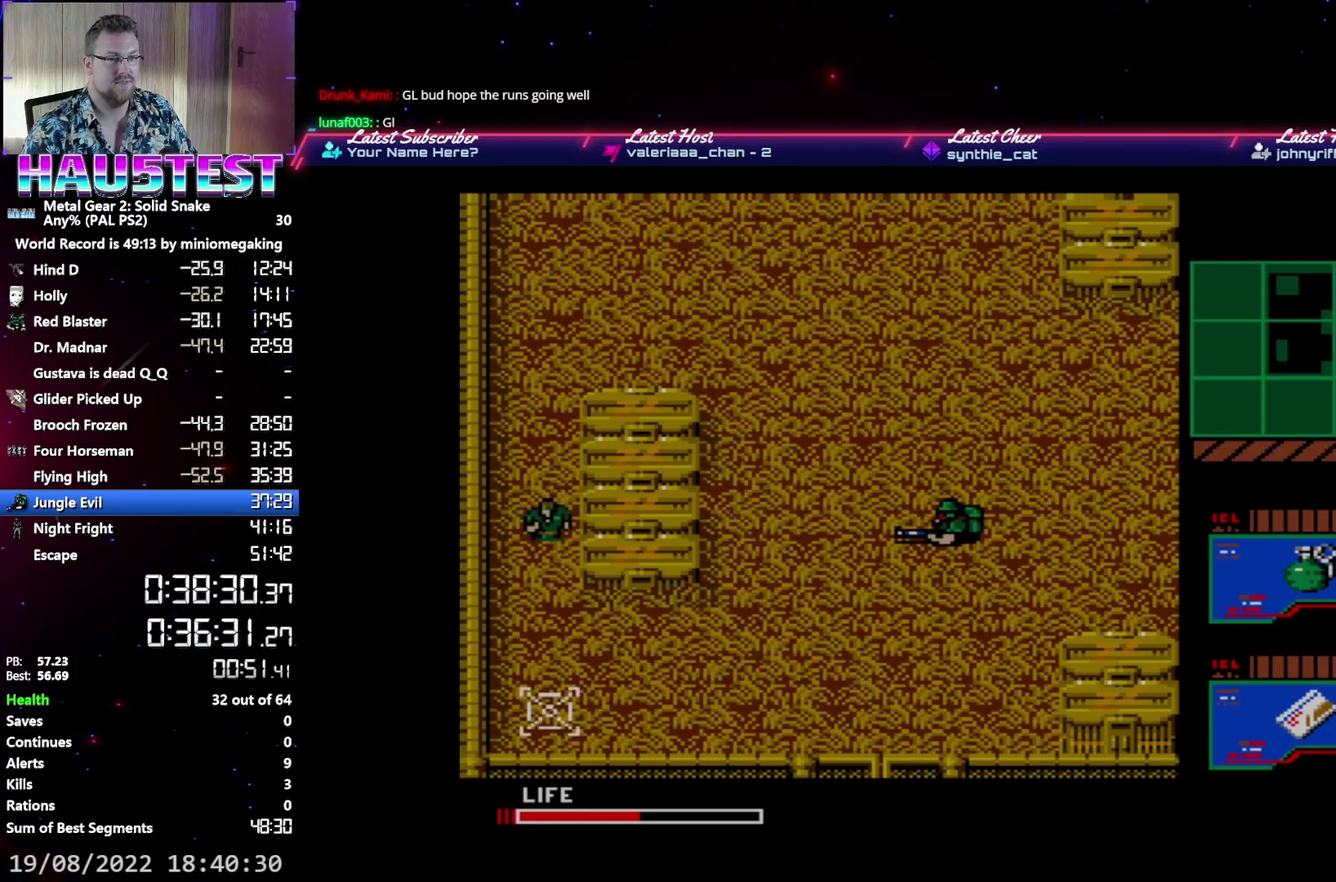
{"buttons": ["DPAD_RIGHT"], "events": [[200, "DPAD_RIGHT", "down"], [217, "DPAD_DOWN", "up"]]}
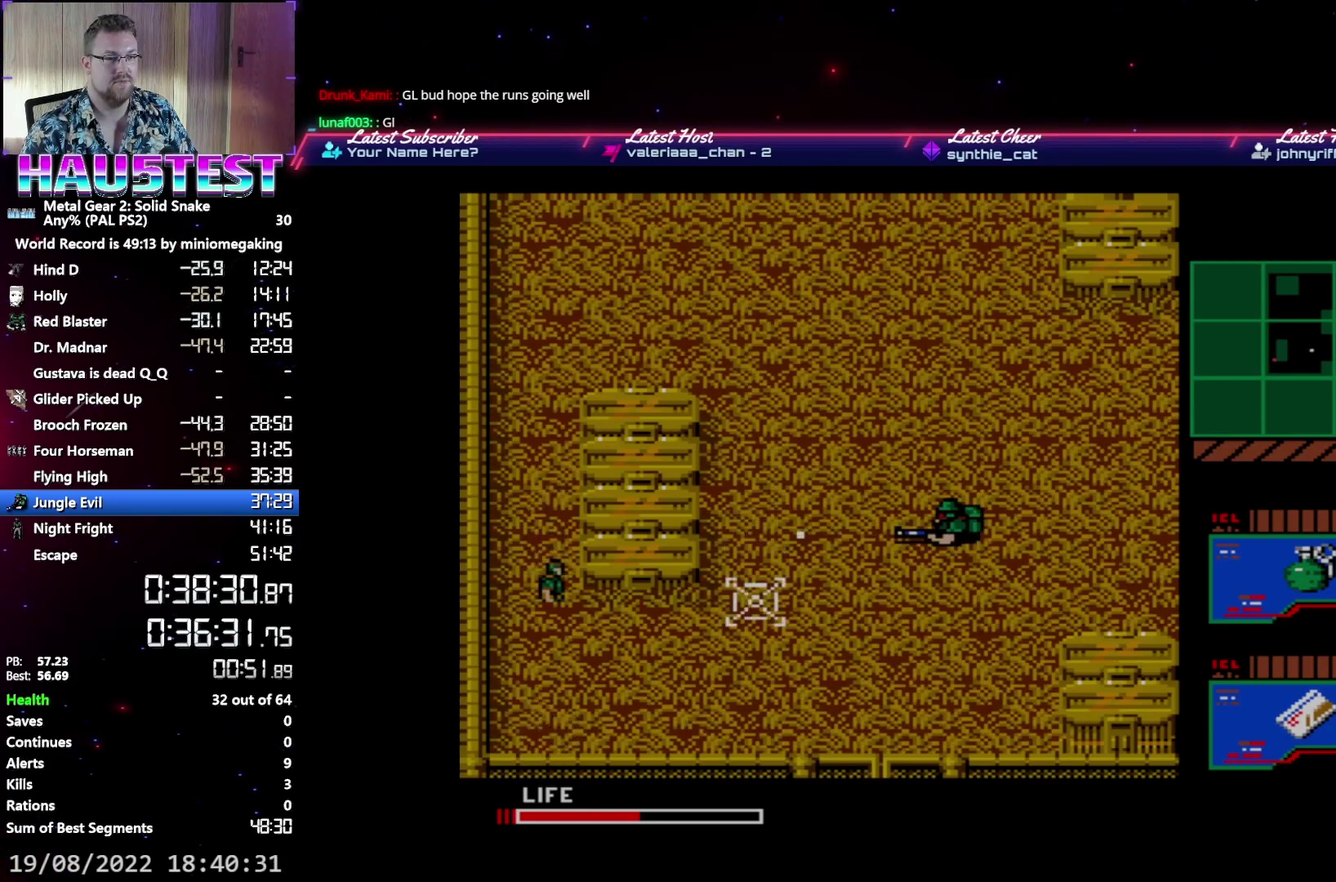
{"buttons": ["DPAD_RIGHT"], "events": [[200, "DPAD_DOWN", "down"], [233, "DPAD_RIGHT", "up"], [317, "DPAD_RIGHT", "down"], [367, "DPAD_DOWN", "up"]]}
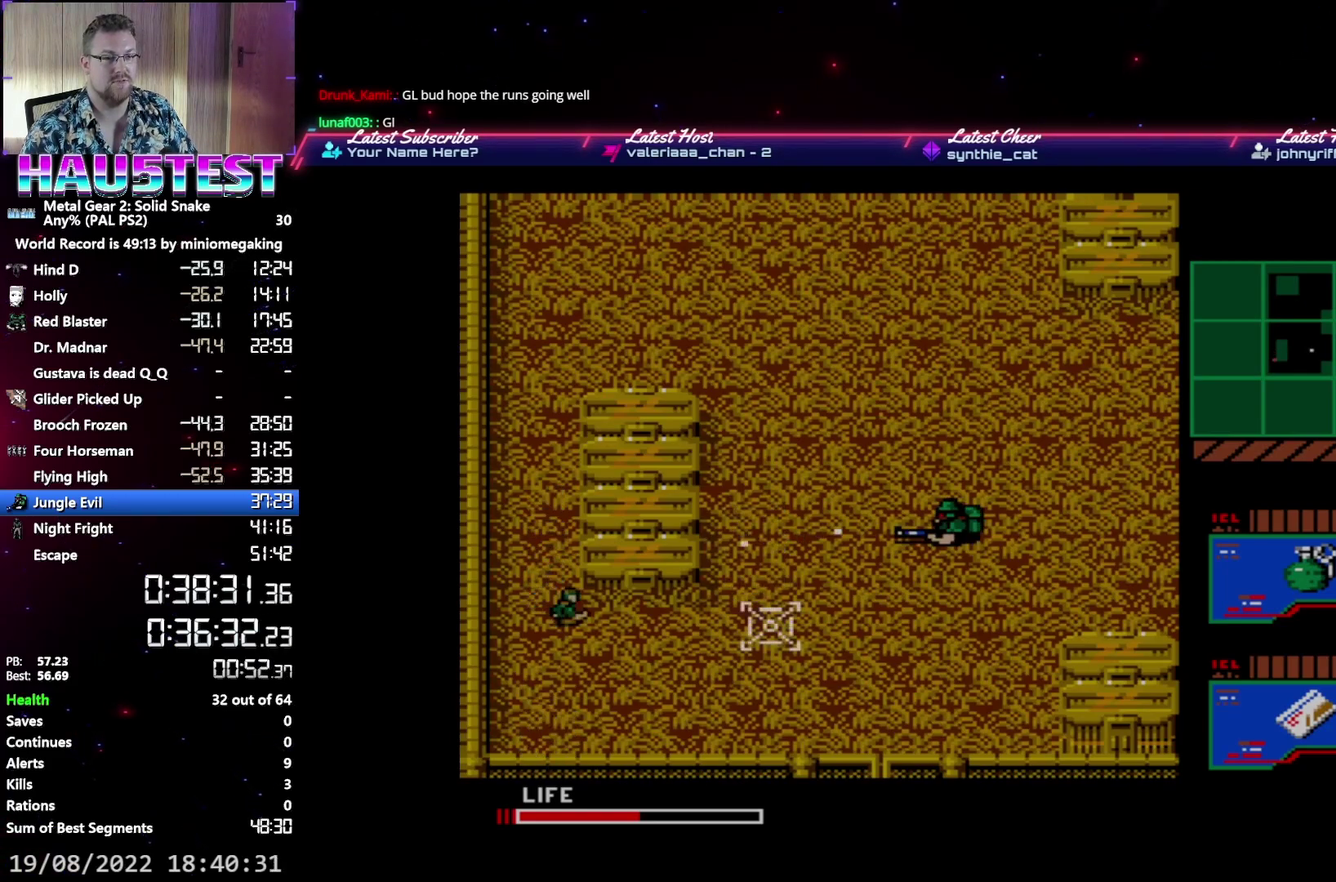
{"buttons": ["DPAD_RIGHT"], "events": []}
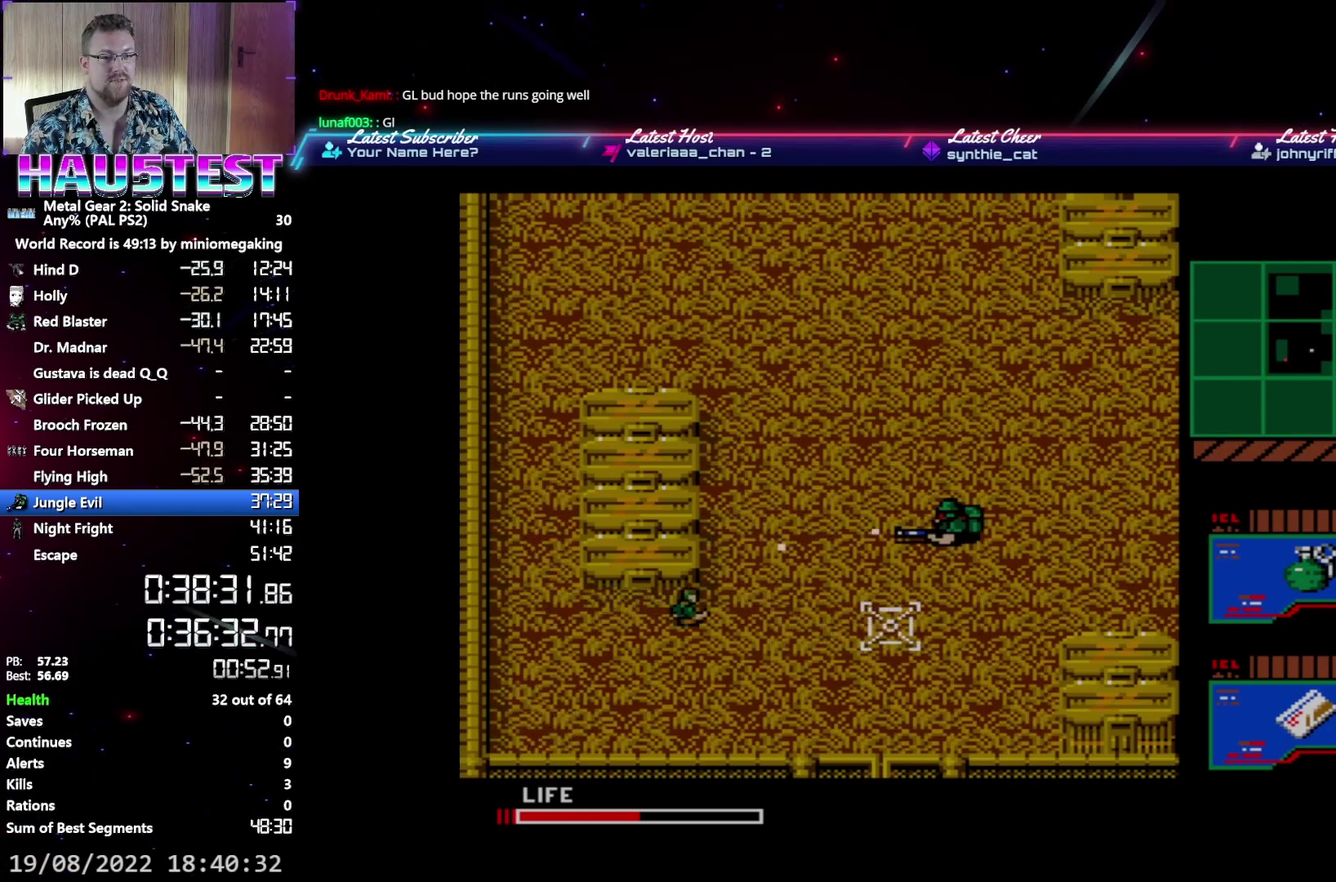
{"buttons": ["DPAD_RIGHT"], "events": [[100, "DPAD_UP", "down"], [133, "DPAD_RIGHT", "up"], [433, "DPAD_RIGHT", "down"], [433, "DPAD_UP", "up"]]}
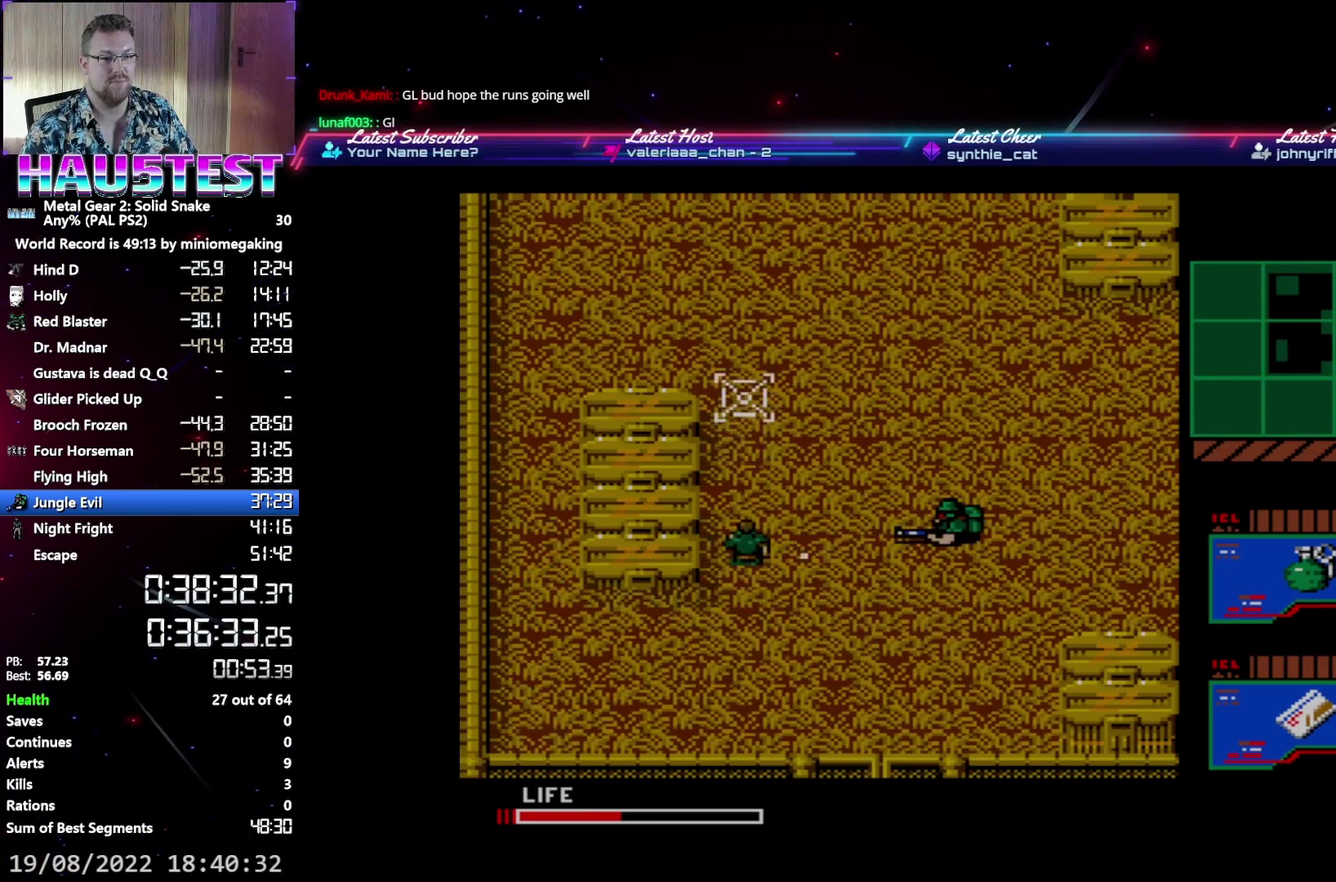
{"buttons": [], "events": [[33, "DPAD_RIGHT", "up"], [50, "X", "down"], [117, "X", "up"]]}
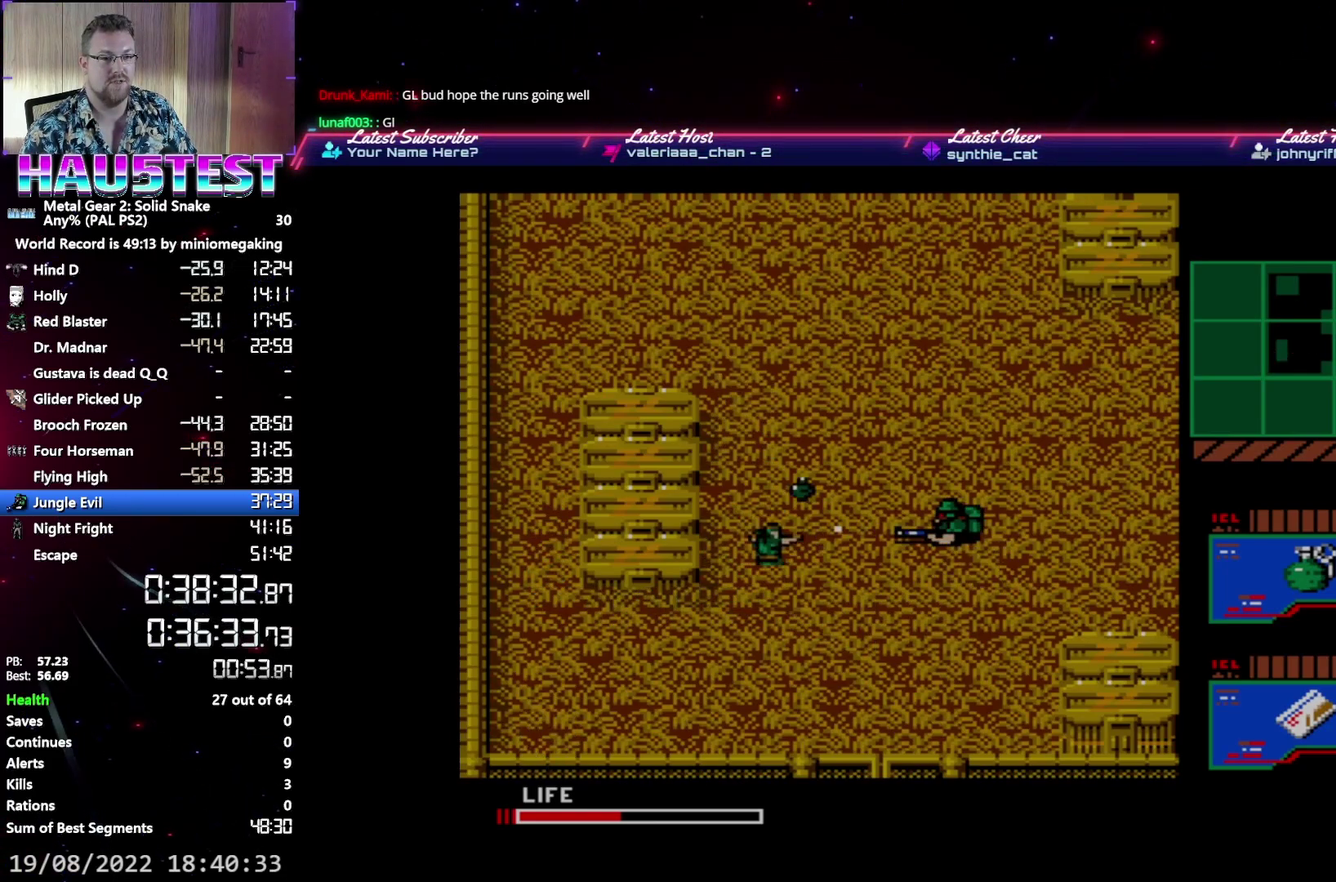
{"buttons": ["DPAD_LEFT"], "events": [[117, "DPAD_LEFT", "down"], [200, "DPAD_DOWN", "down"], [267, "DPAD_DOWN", "up"]]}
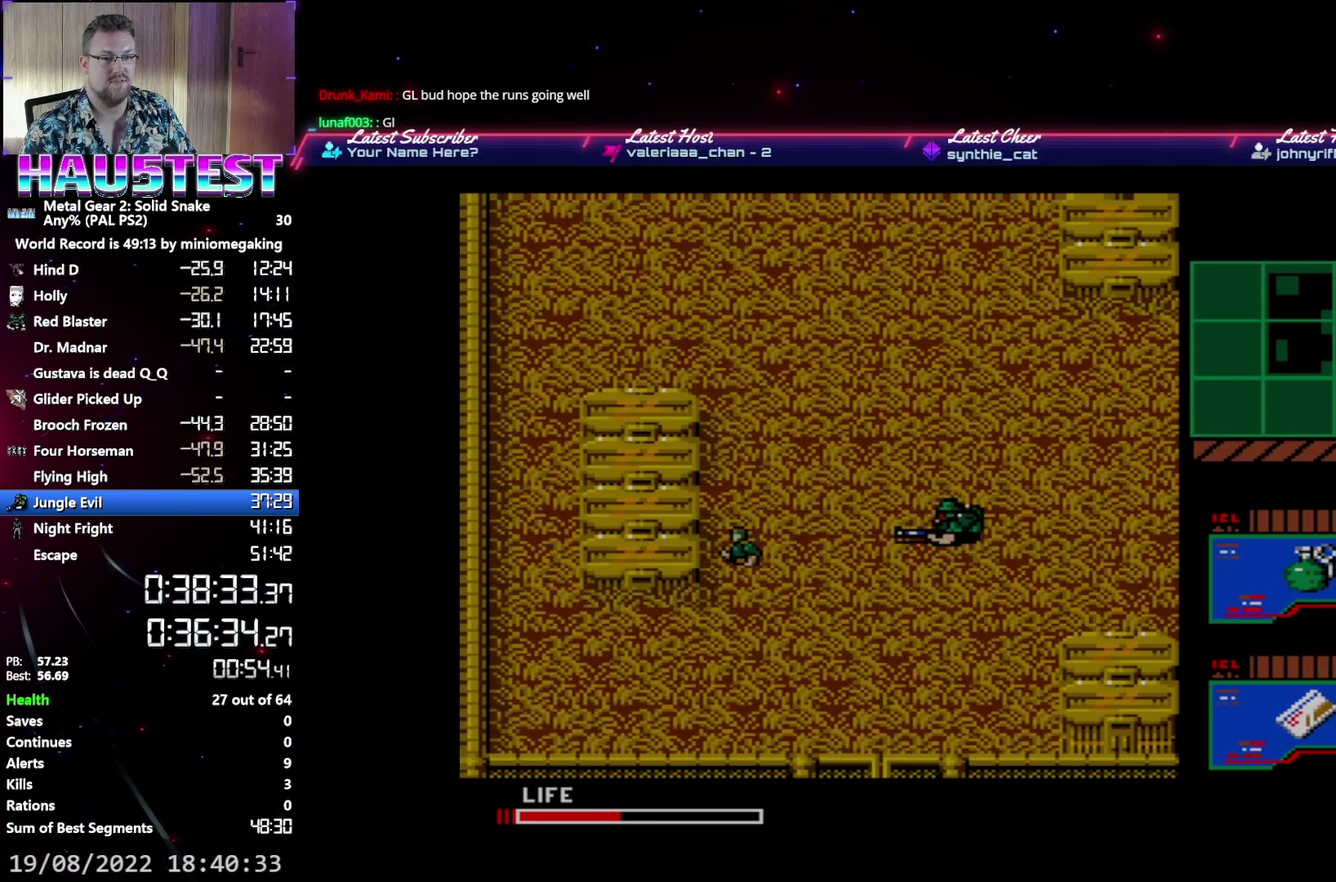
{"buttons": ["DPAD_LEFT"], "events": [[117, "DPAD_DOWN", "down"], [133, "DPAD_LEFT", "up"], [417, "DPAD_LEFT", "down"], [450, "DPAD_DOWN", "up"]]}
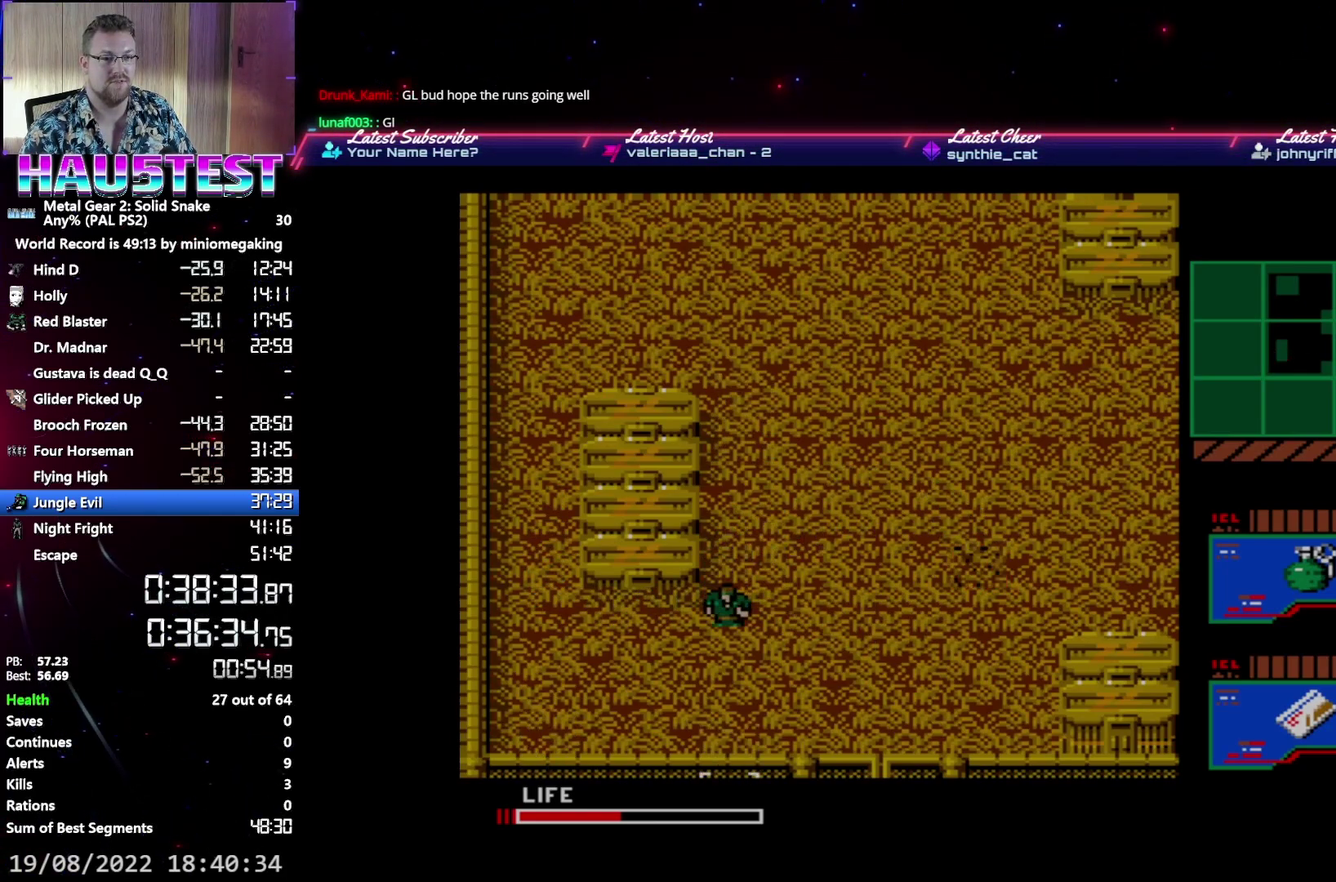
{"buttons": ["DPAD_LEFT"], "events": []}
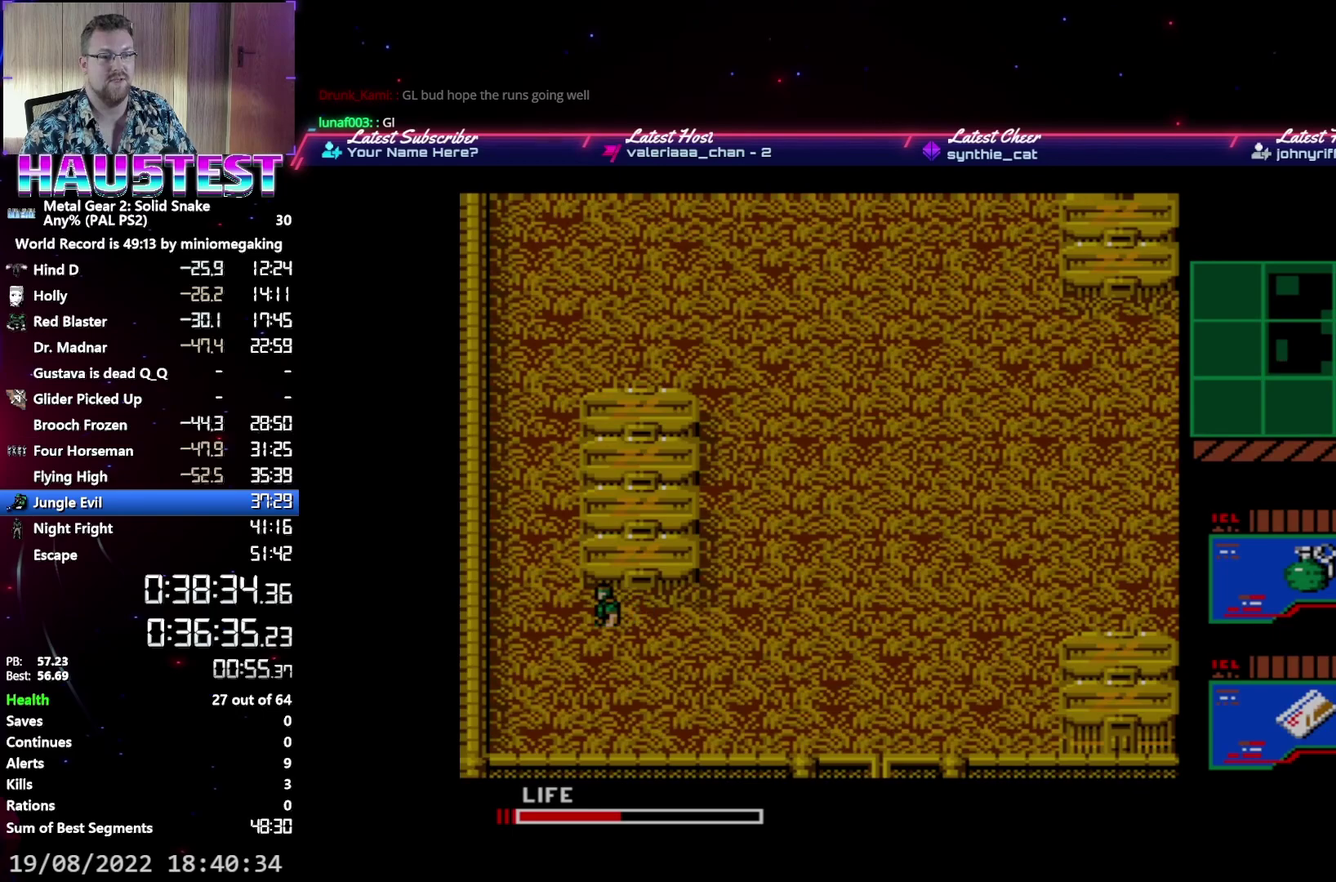
{"buttons": [], "events": [[67, "DPAD_LEFT", "up"], [67, "DPAD_UP", "down"], [250, "DPAD_UP", "up"]]}
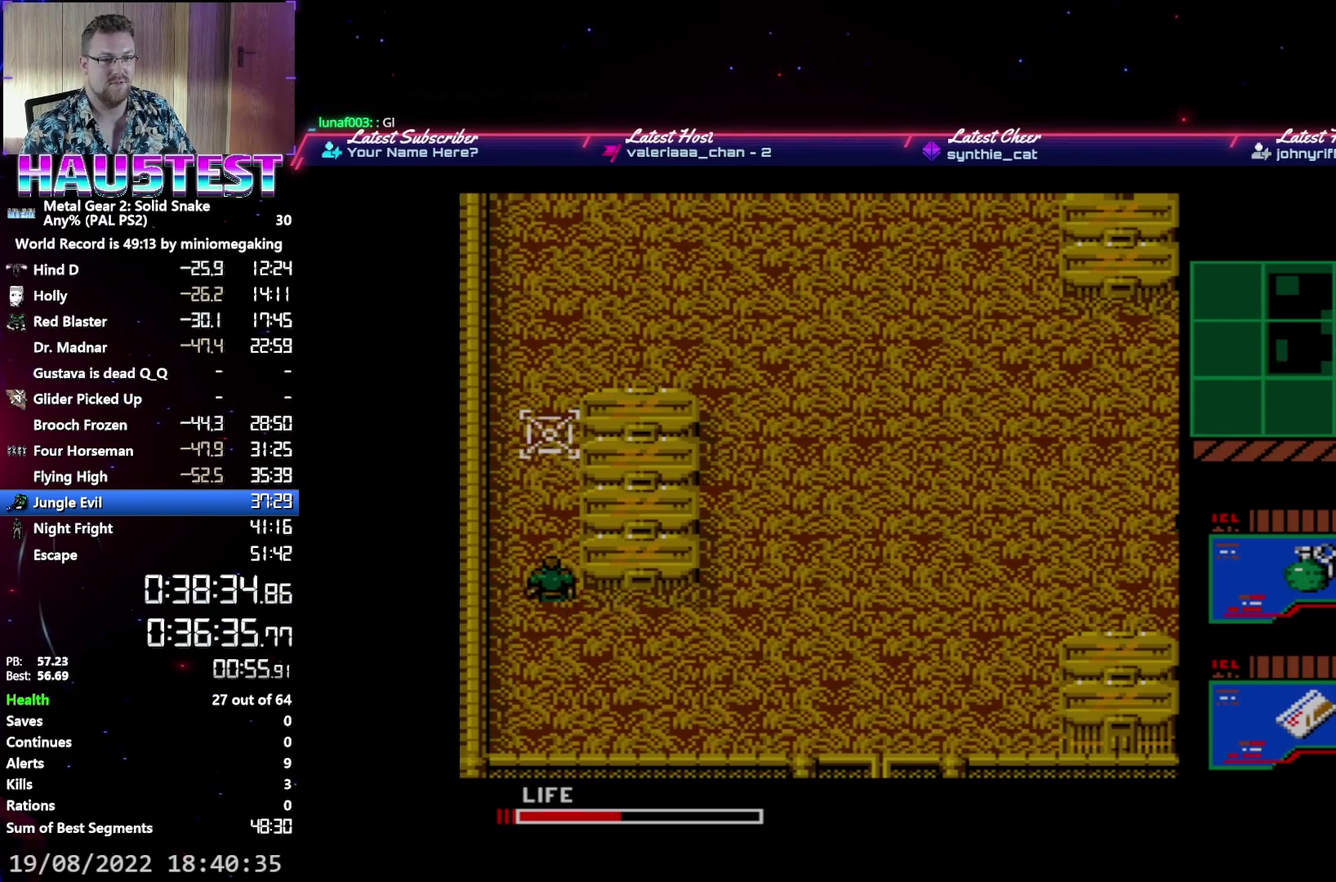
{"buttons": [], "events": []}
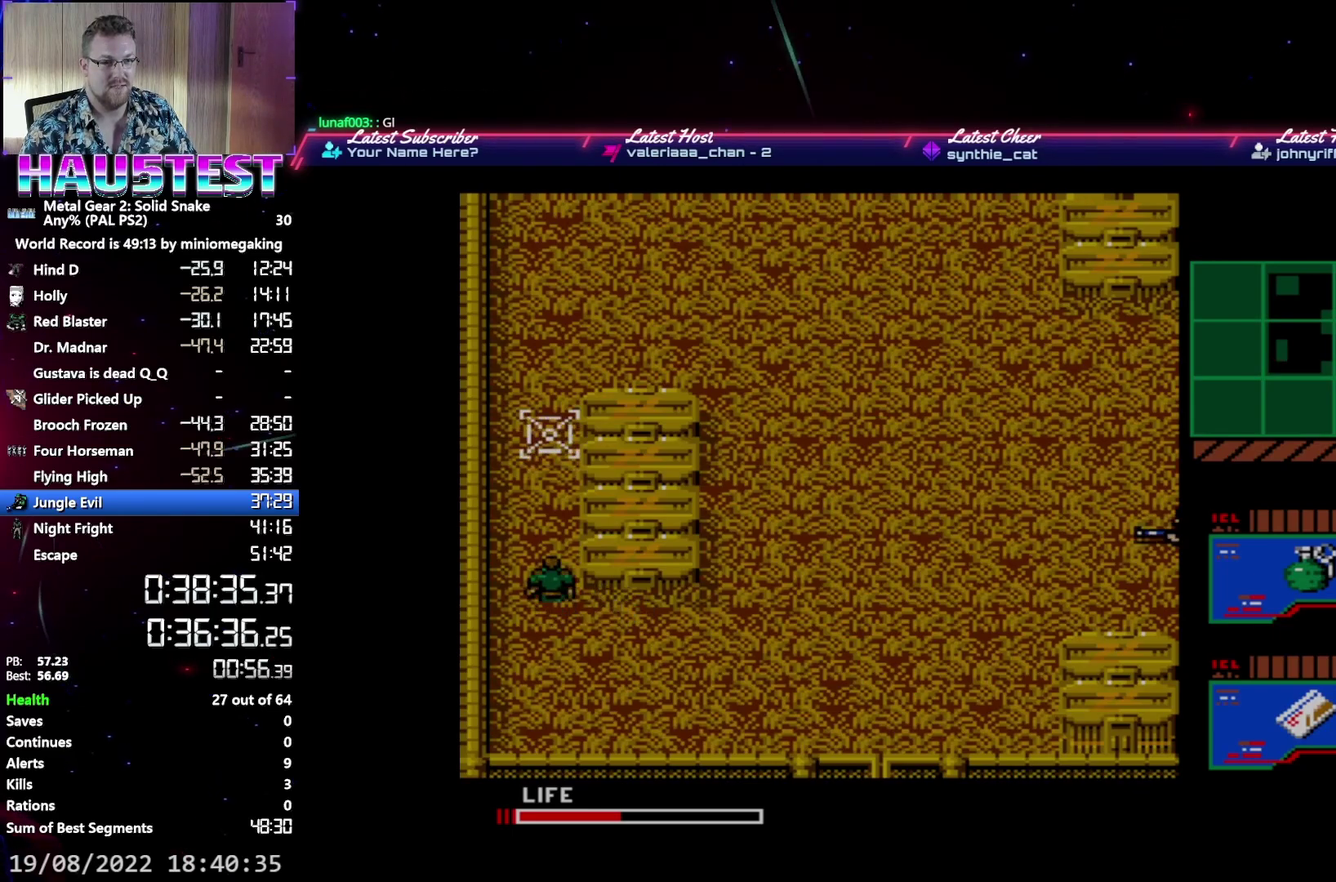
{"buttons": ["DPAD_RIGHT"], "events": [[183, "DPAD_DOWN", "down"], [367, "DPAD_RIGHT", "down"], [417, "DPAD_DOWN", "up"]]}
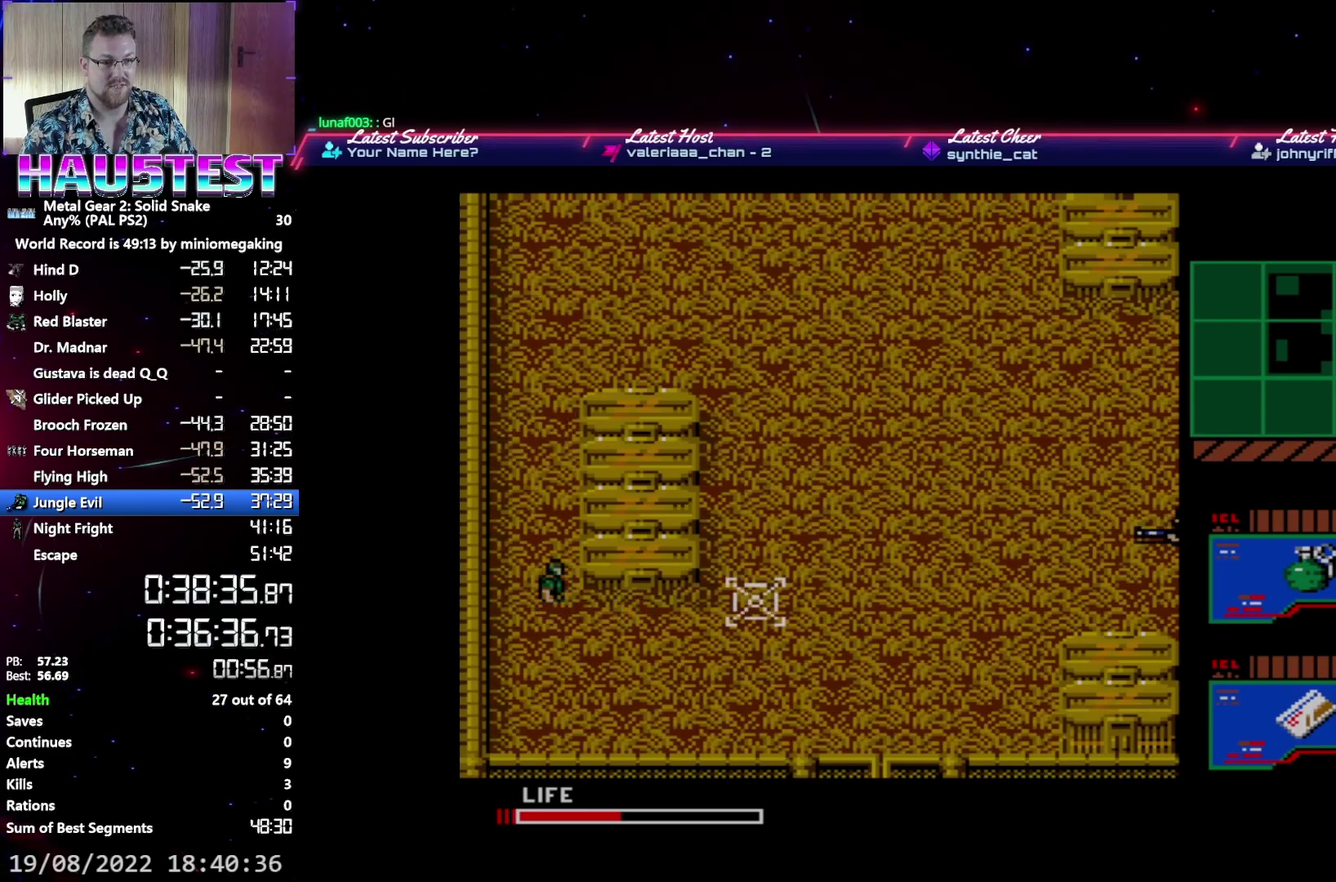
{"buttons": ["DPAD_RIGHT"], "events": [[83, "DPAD_DOWN", "down"], [317, "DPAD_RIGHT", "up"], [417, "DPAD_RIGHT", "down"], [467, "DPAD_DOWN", "up"]]}
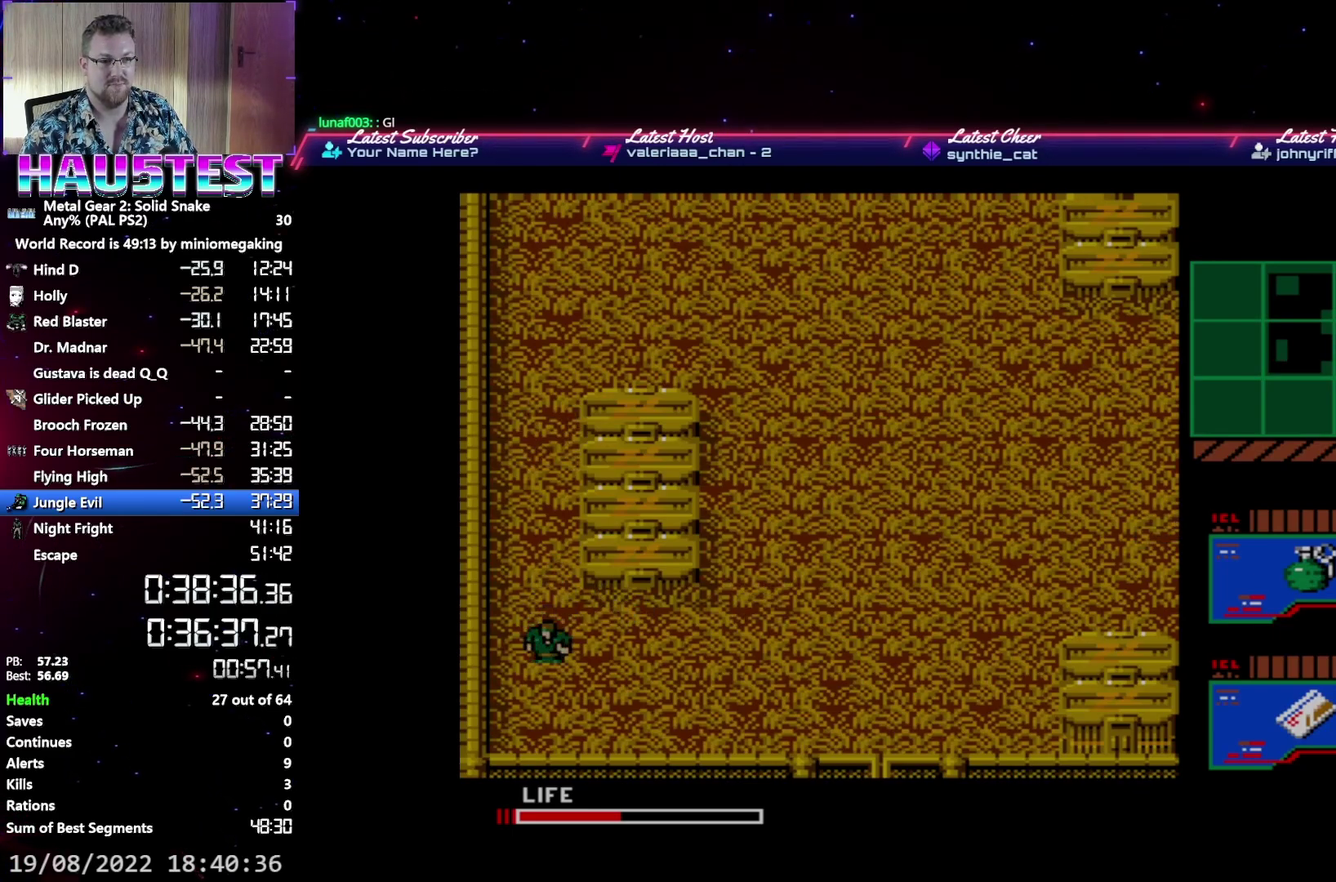
{"buttons": ["DPAD_RIGHT"], "events": []}
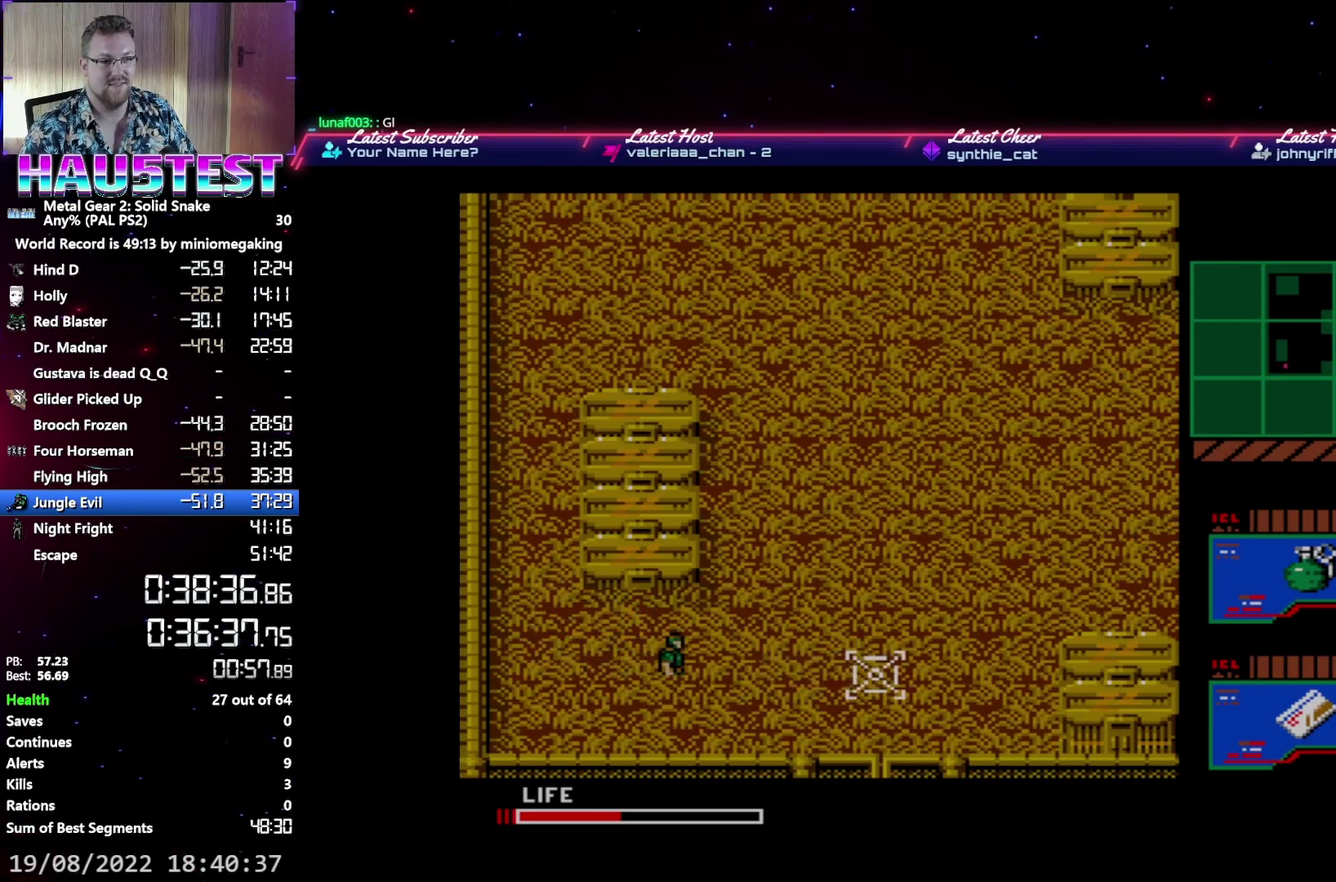
{"buttons": [], "events": [[200, "DPAD_RIGHT", "up"]]}
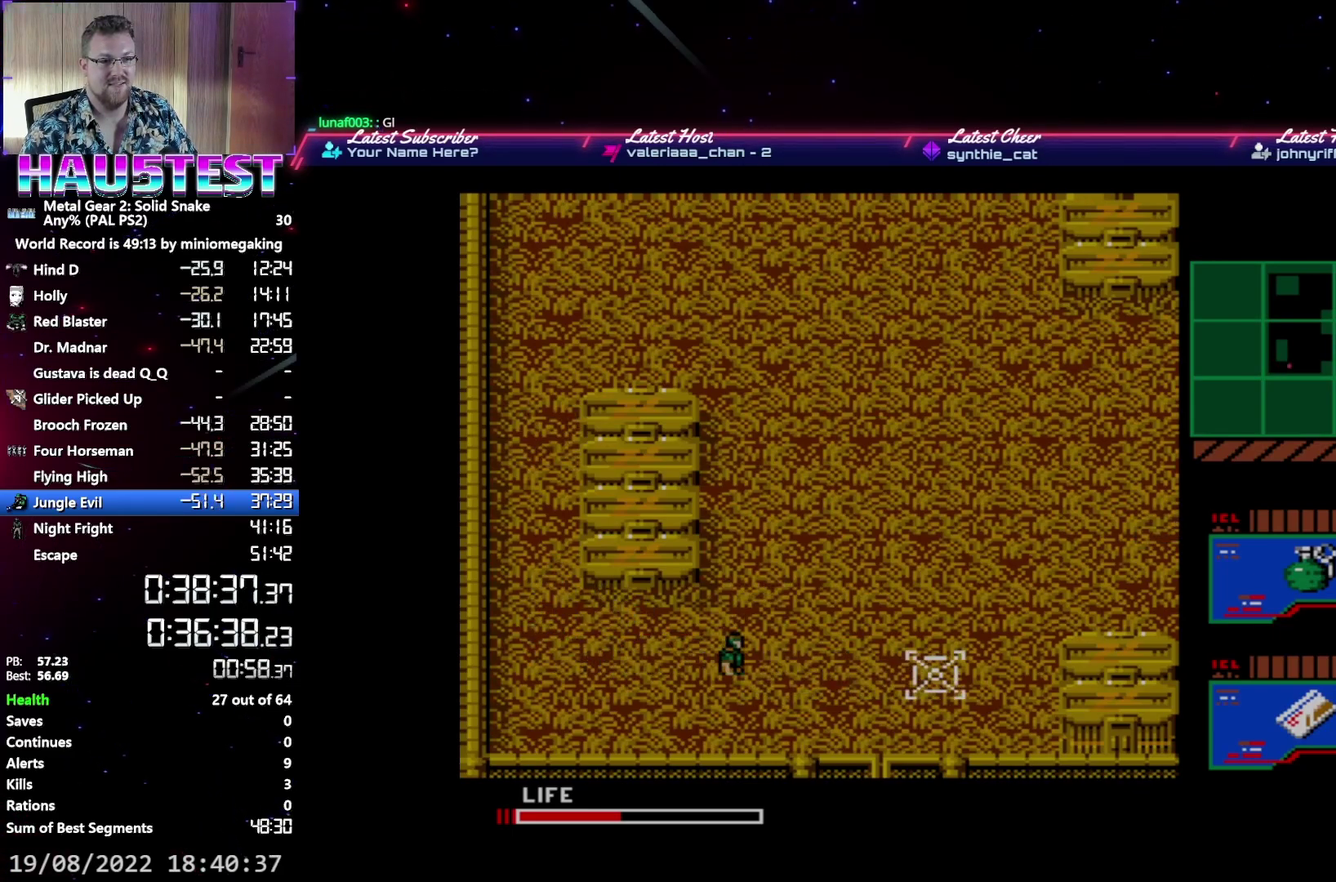
{"buttons": [], "events": []}
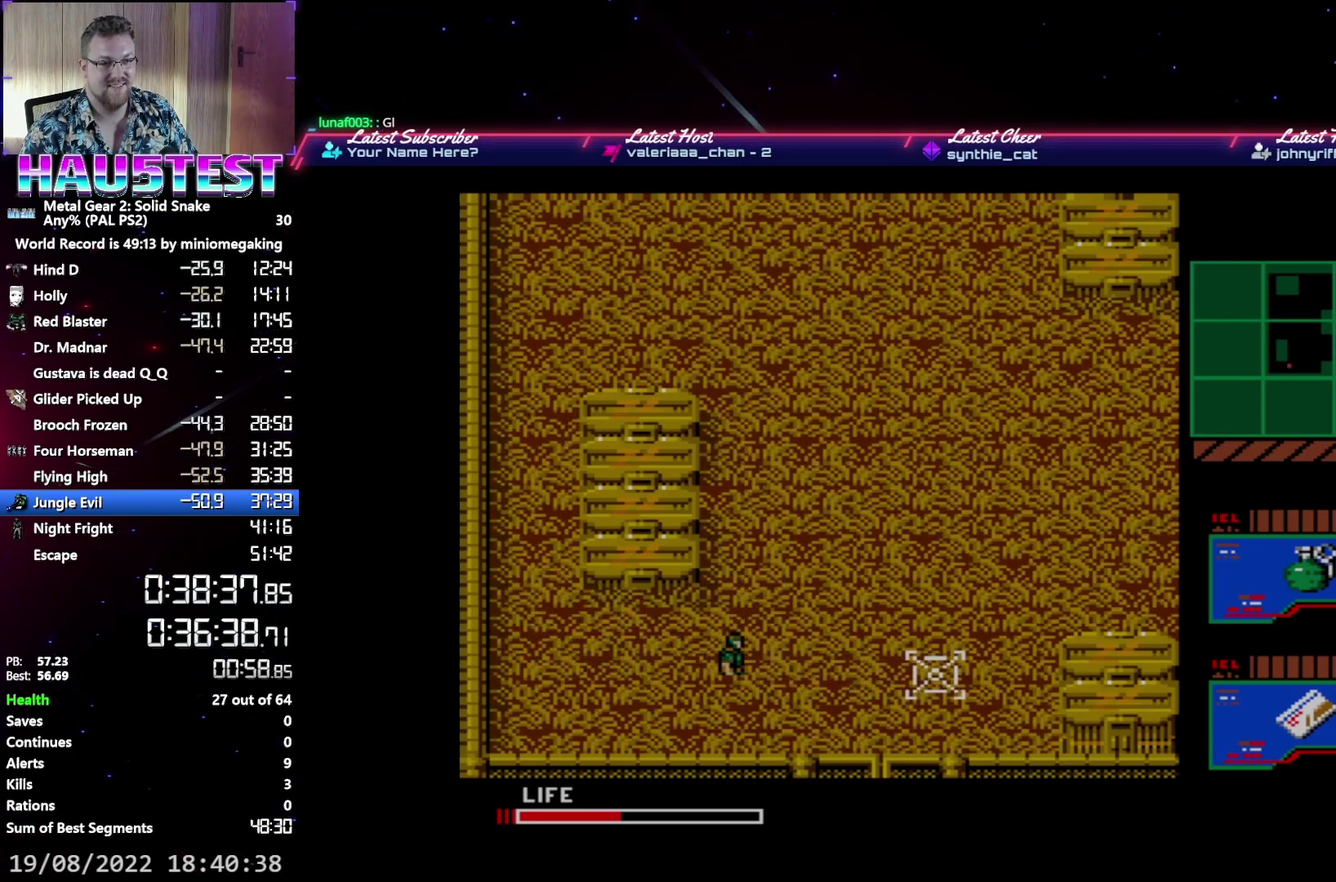
{"buttons": [], "events": []}
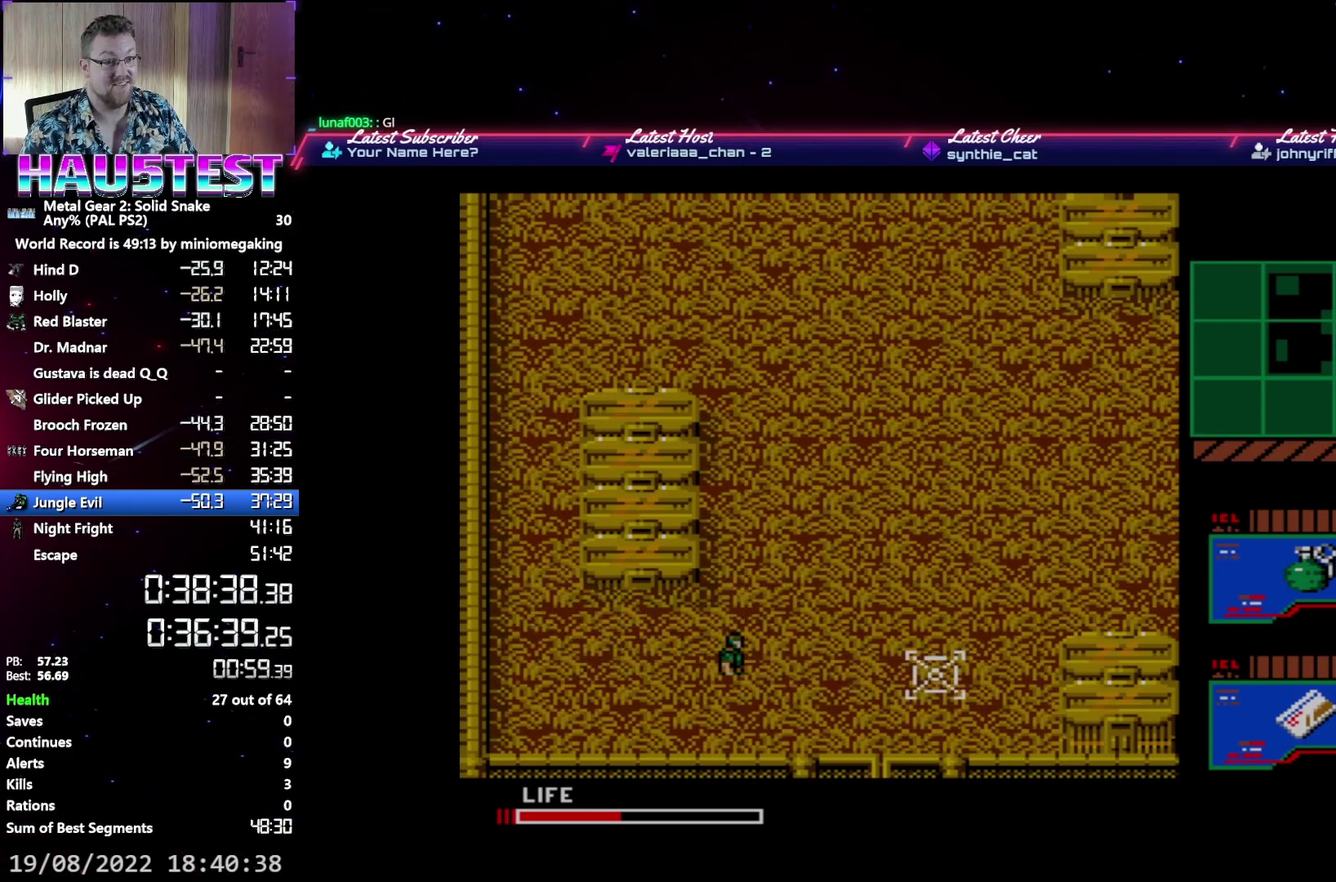
{"buttons": [], "events": []}
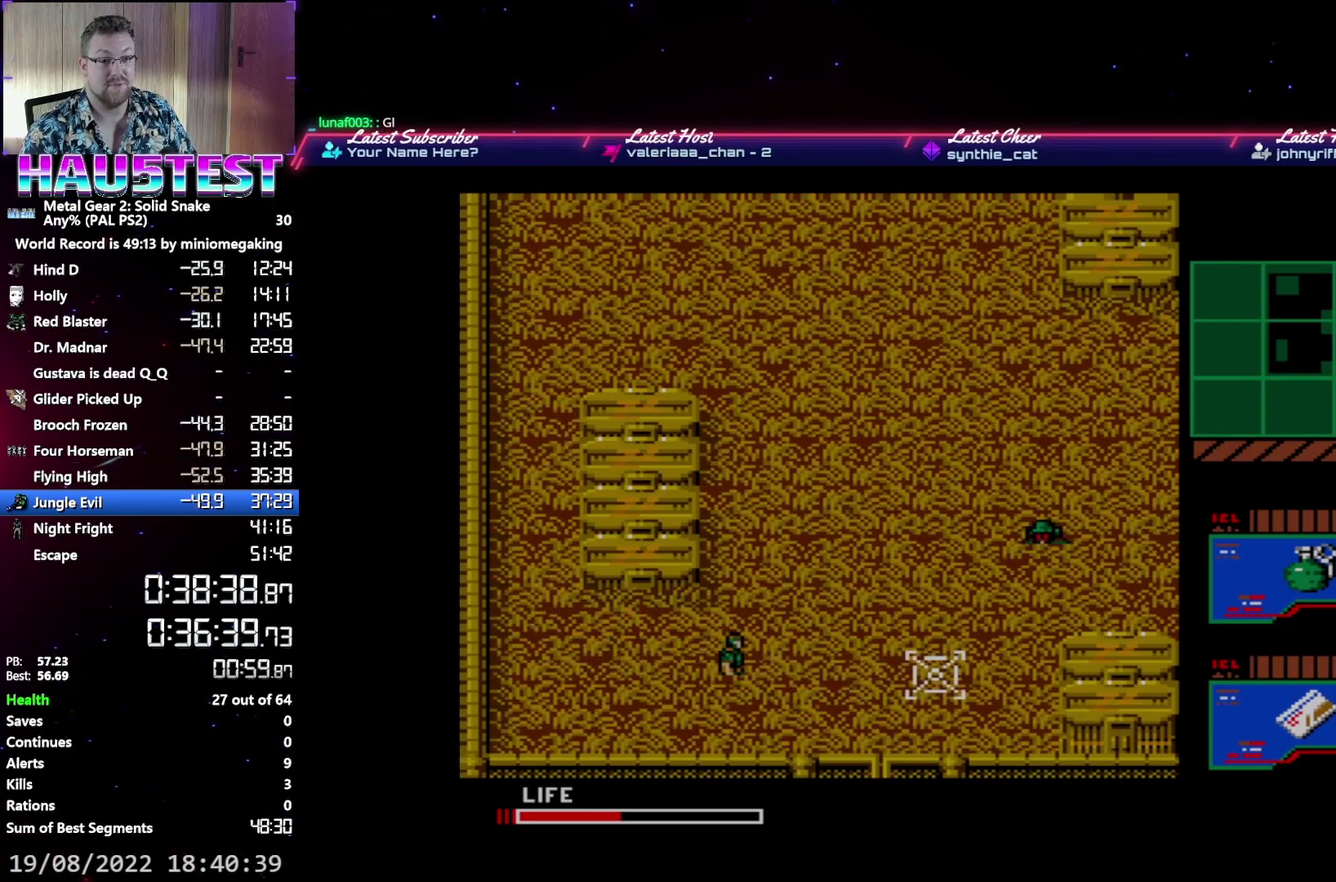
{"buttons": ["DPAD_UP"], "events": [[117, "DPAD_UP", "down"]]}
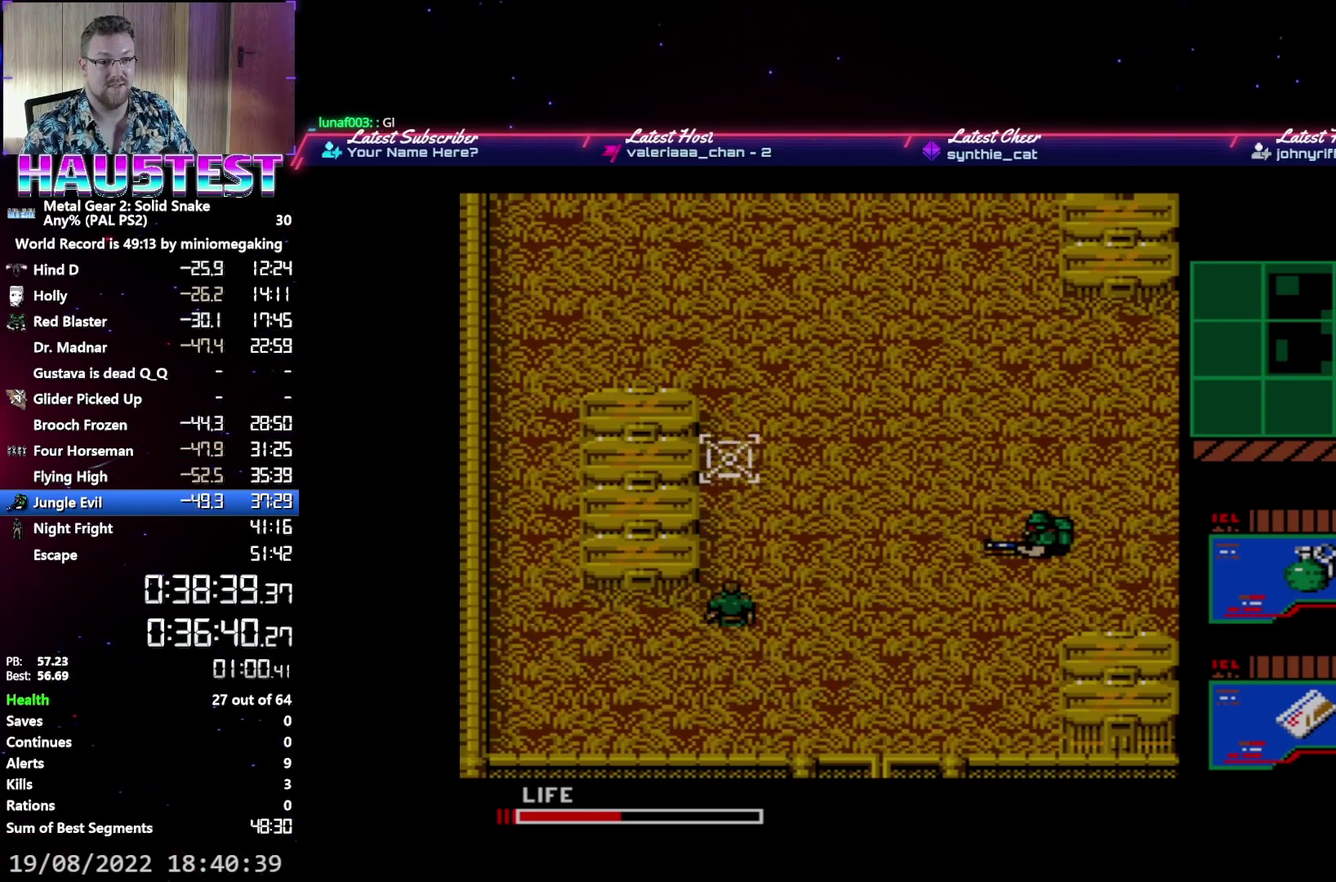
{"buttons": ["X"], "events": [[83, "DPAD_RIGHT", "down"], [117, "DPAD_UP", "up"], [417, "X", "down"], [433, "DPAD_RIGHT", "up"]]}
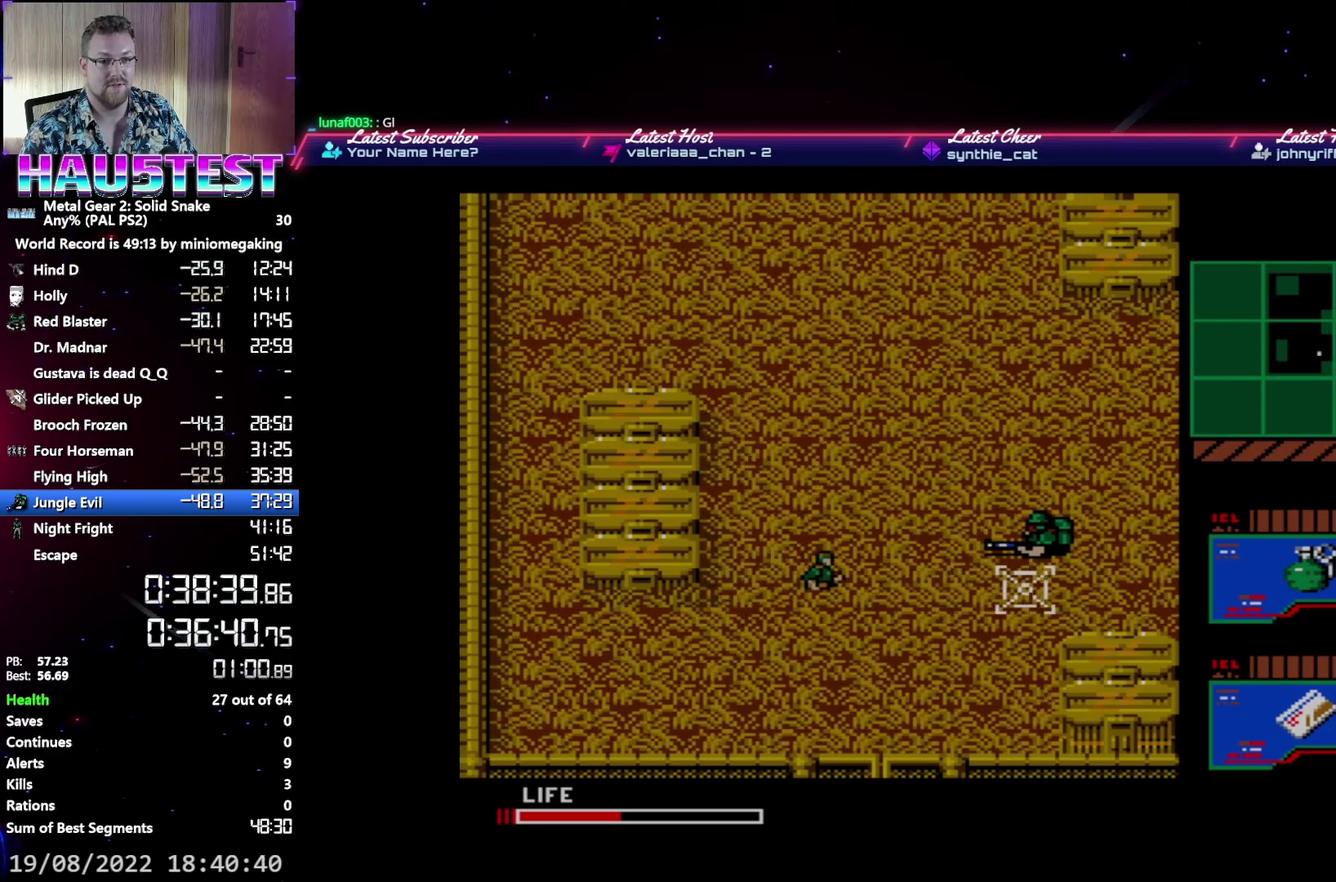
{"buttons": [], "events": [[67, "X", "up"], [167, "X", "down"], [283, "X", "up"]]}
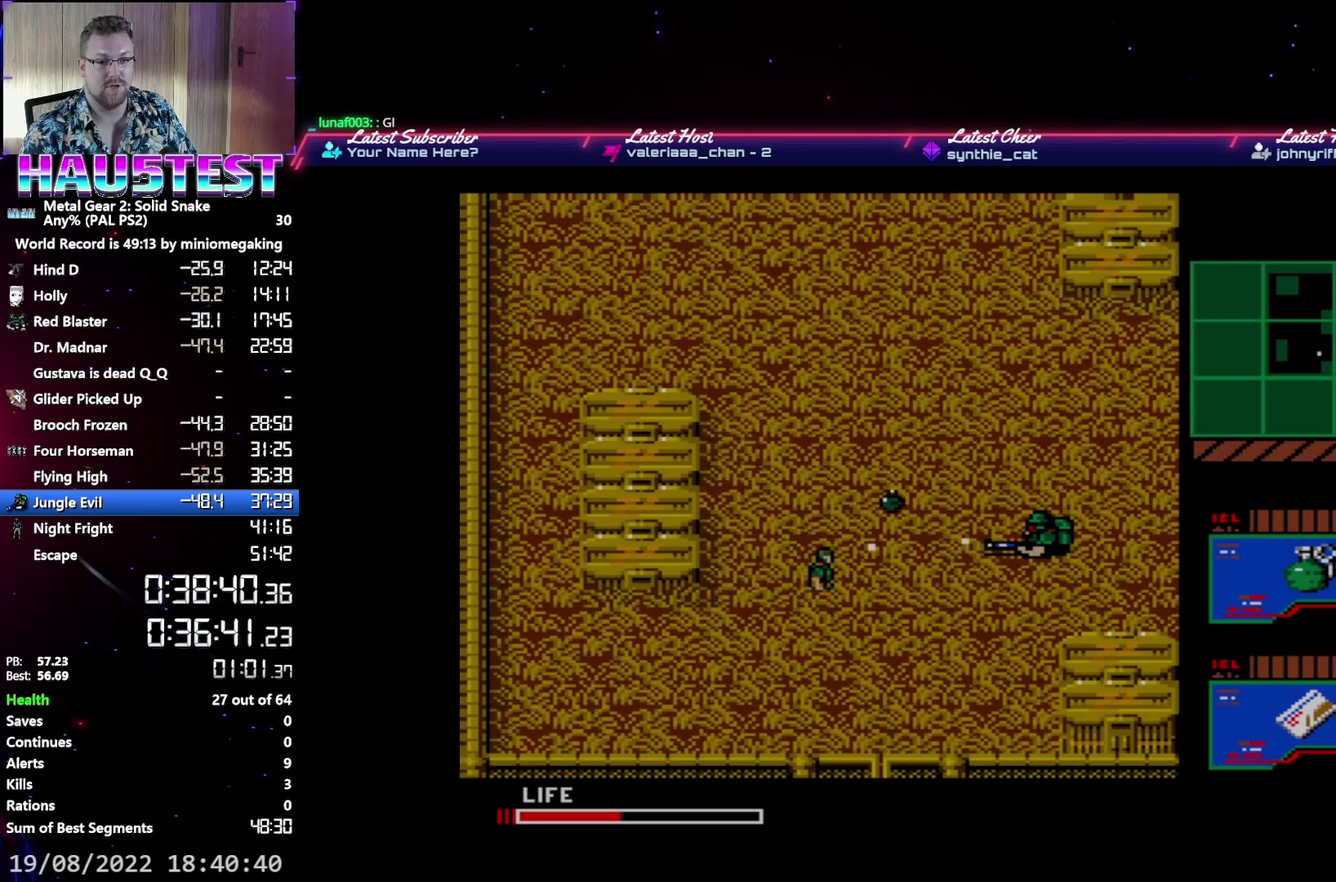
{"buttons": ["DPAD_UP"], "events": [[150, "DPAD_UP", "down"]]}